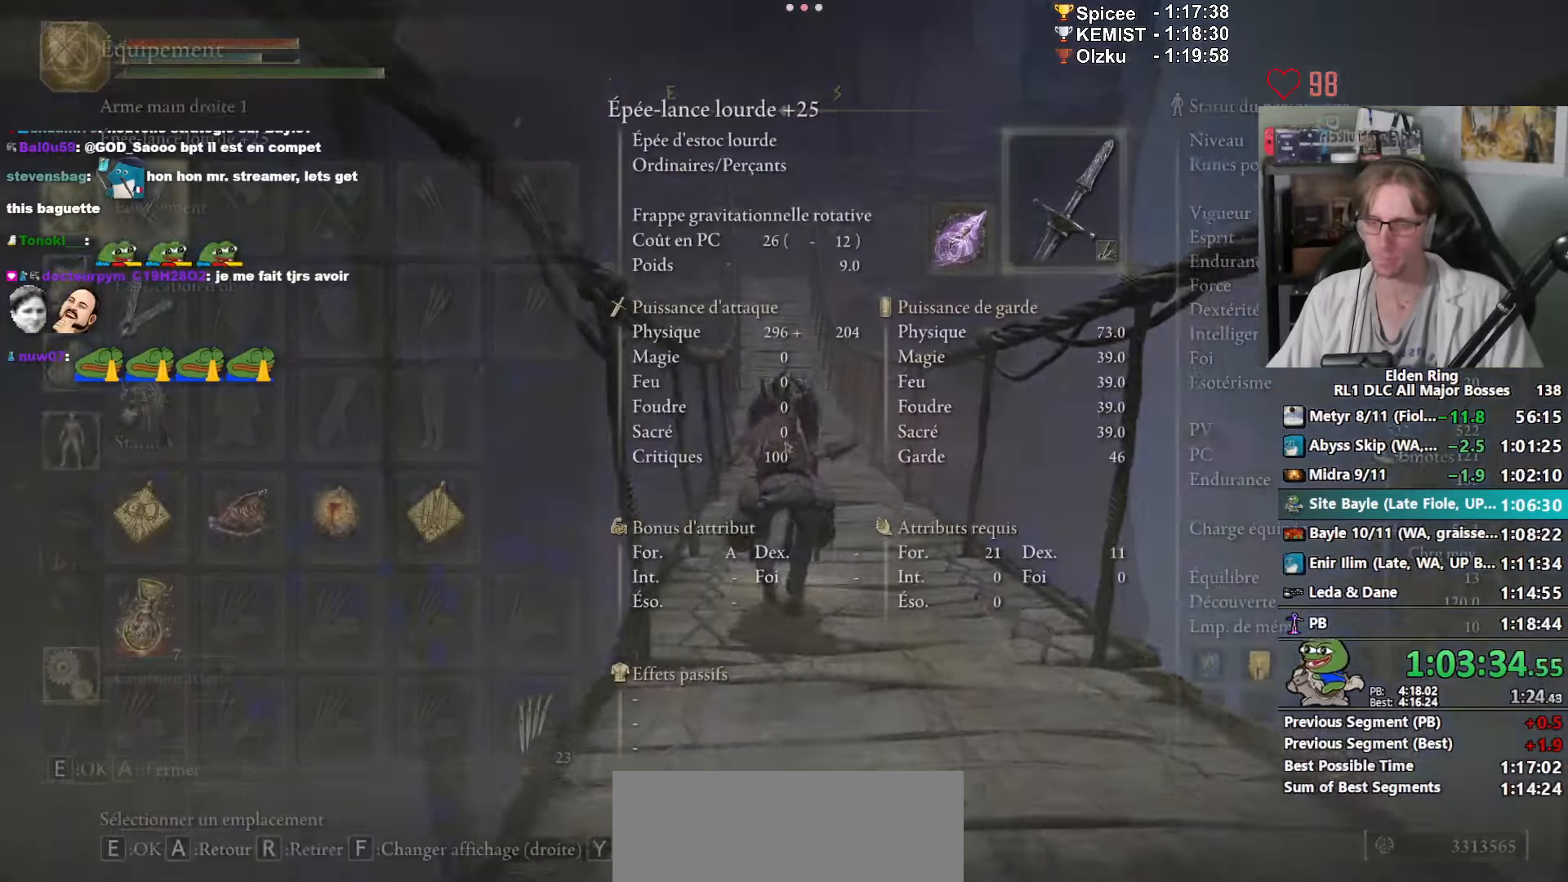
Gameplay with keyboard and mouse; each line is a JSON object with the keys and mouse buttons held at the frame after it. "events" lists presses ("down") and releases ("up") of "0", "1", "2", "3", "4", "a", "ctrl_l", "ctrl_r", "d", "down", "e", "f", "g", "left", "q", "r", "return", "right", "s", "shift_l", "shift_r", "space", "tab", "up", "z", "mouse_left", "mouse_wheel", "mouse_right", "mouse_mb4" and "mouse_mb5" between this image and that frame as [ms after this image, input, new state], when the widget could be followed in between. "mouse_left", "mouse_wheel", "mouse_right", "mouse_mb4", "mouse_mb5" = the "left", "wheel", "right", "mb4", "mb5" buttons of the "mouse" list. No other keys are recorded. "wheel" means that the mouse wheel is clicked or scrolled. Not read: mouse_move.
{"keys": ["z"], "mouse": [], "events": [[50, "e", "up"]]}
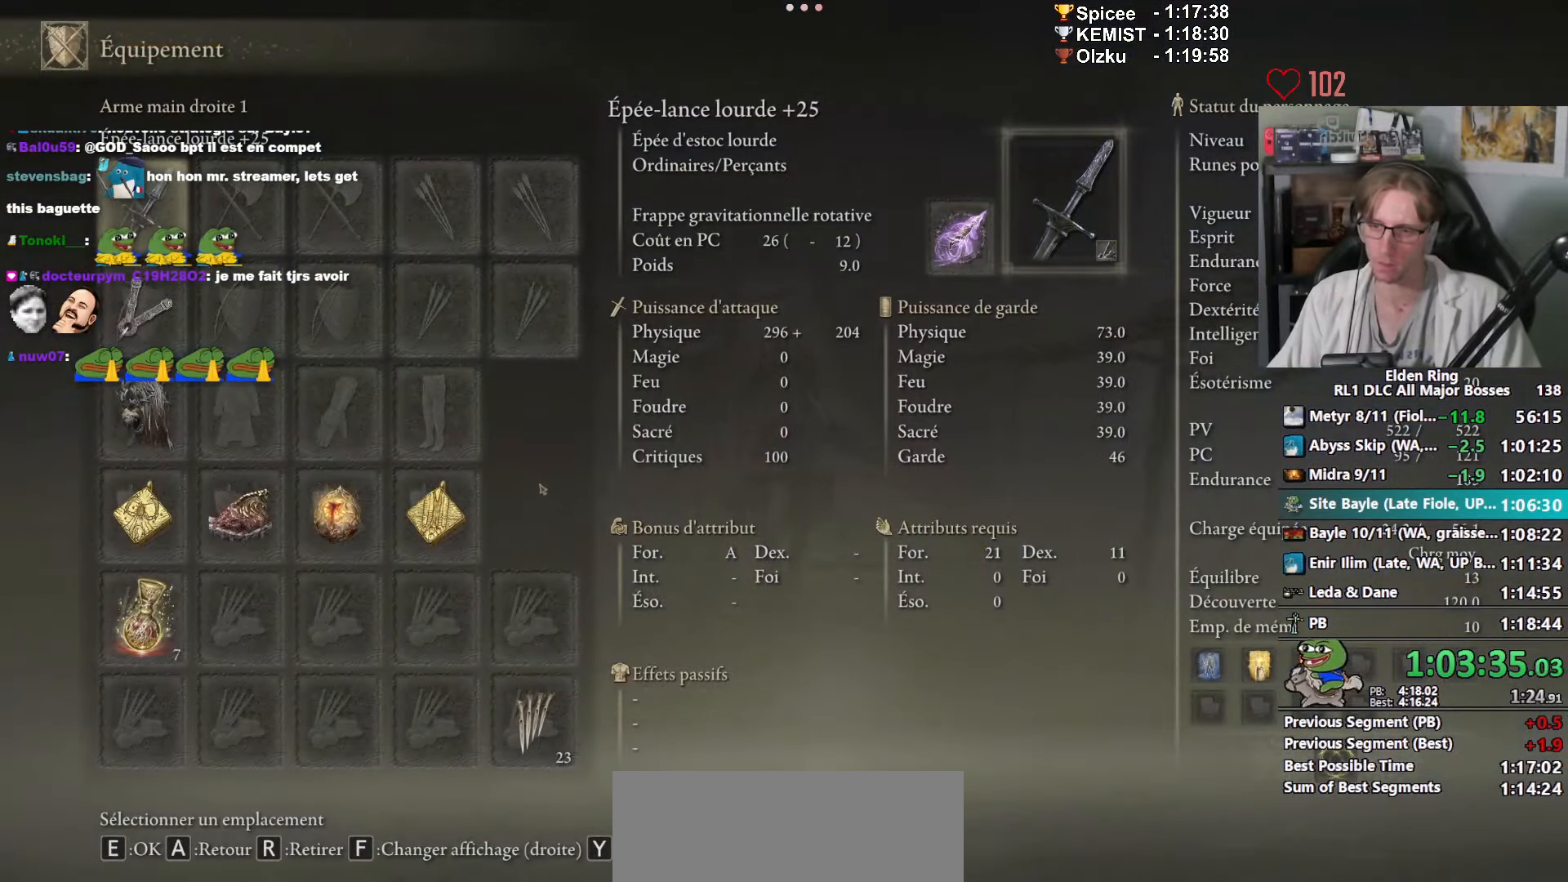
{"keys": ["z"], "mouse": [], "events": []}
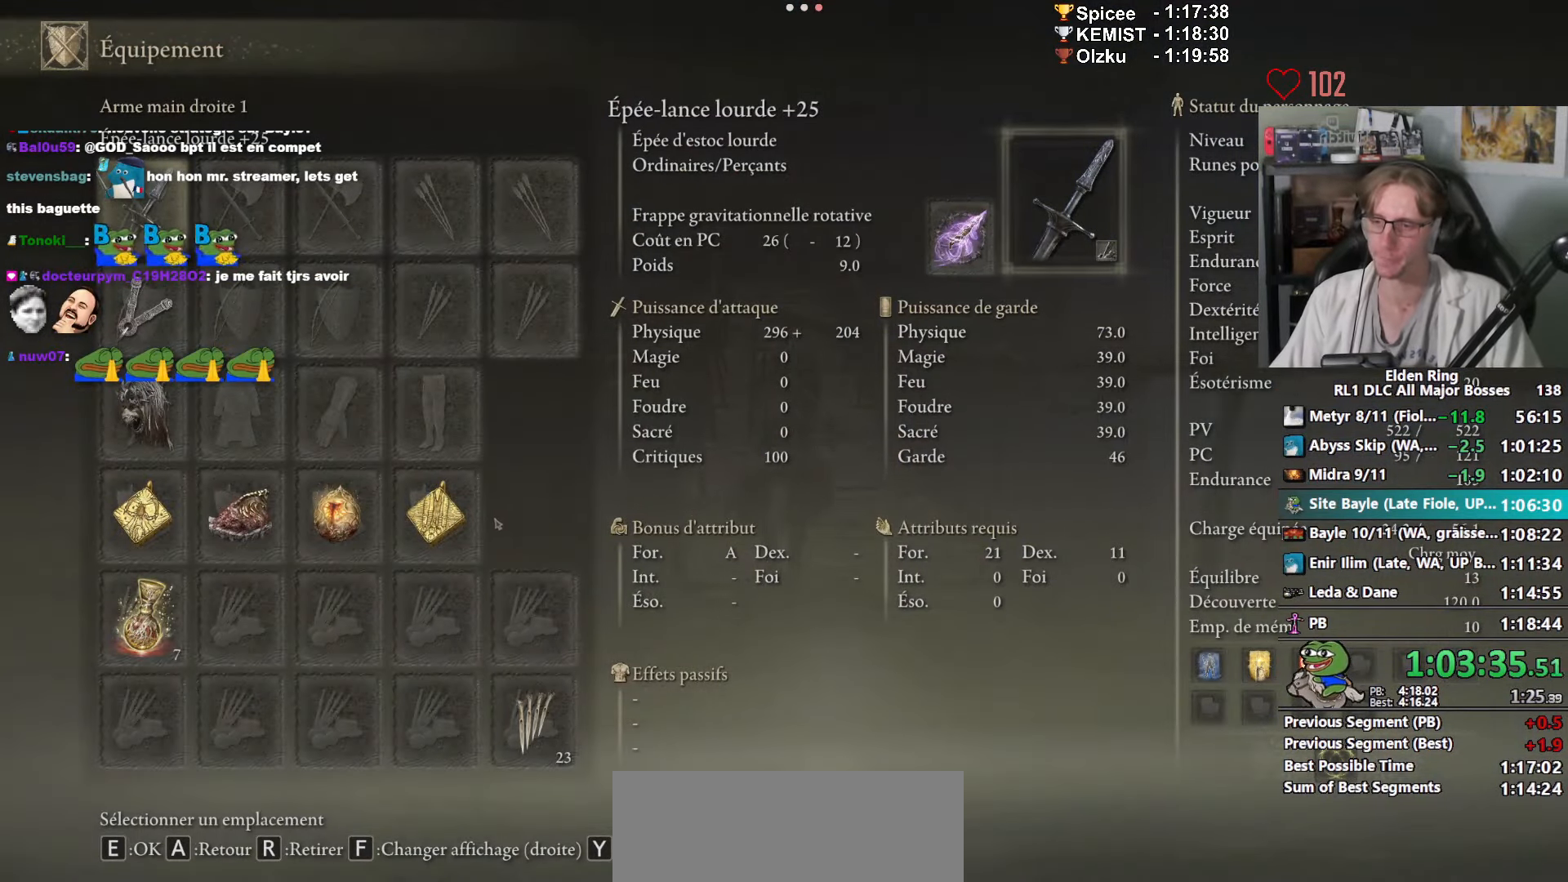
{"keys": ["z"], "mouse": [], "events": []}
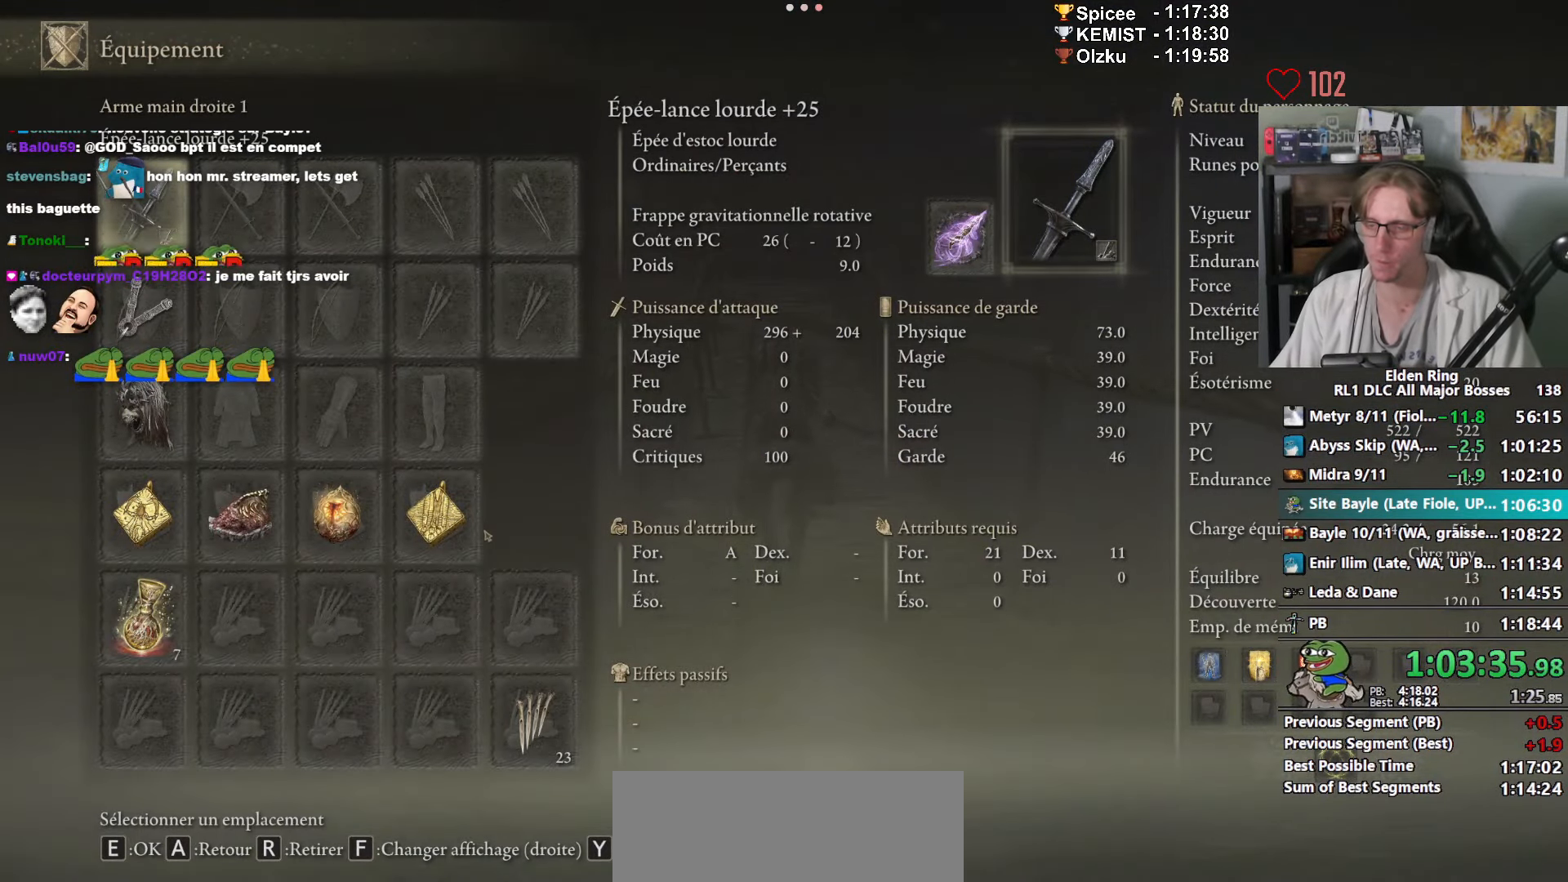
{"keys": ["z"], "mouse": [], "events": []}
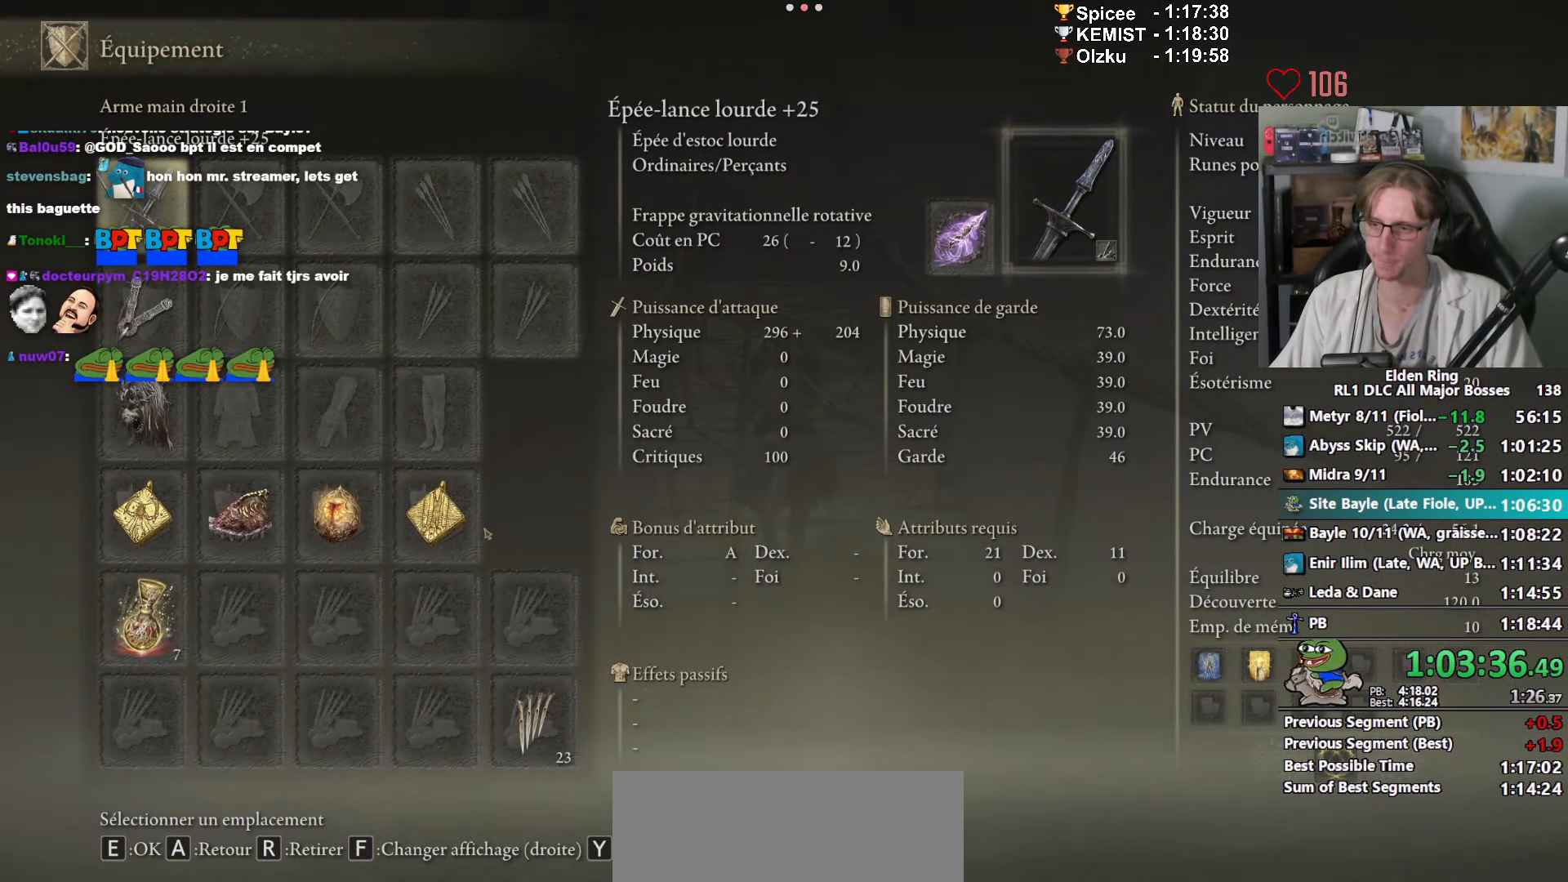
{"keys": ["z"], "mouse": [], "events": []}
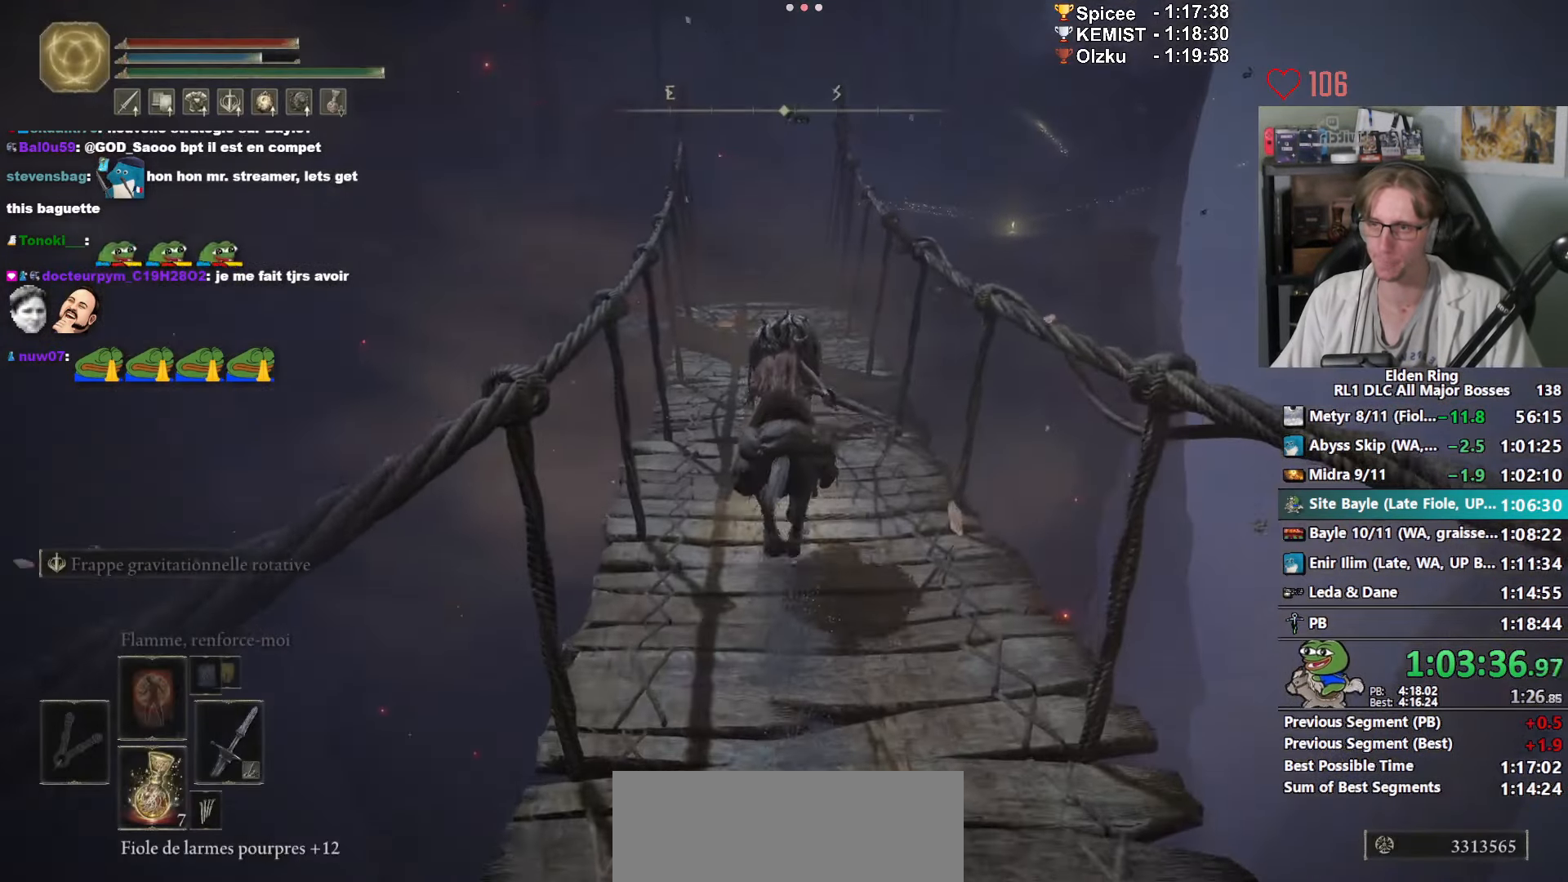
{"keys": ["z"], "mouse": [], "events": [[84, "space", "down"], [167, "space", "up"]]}
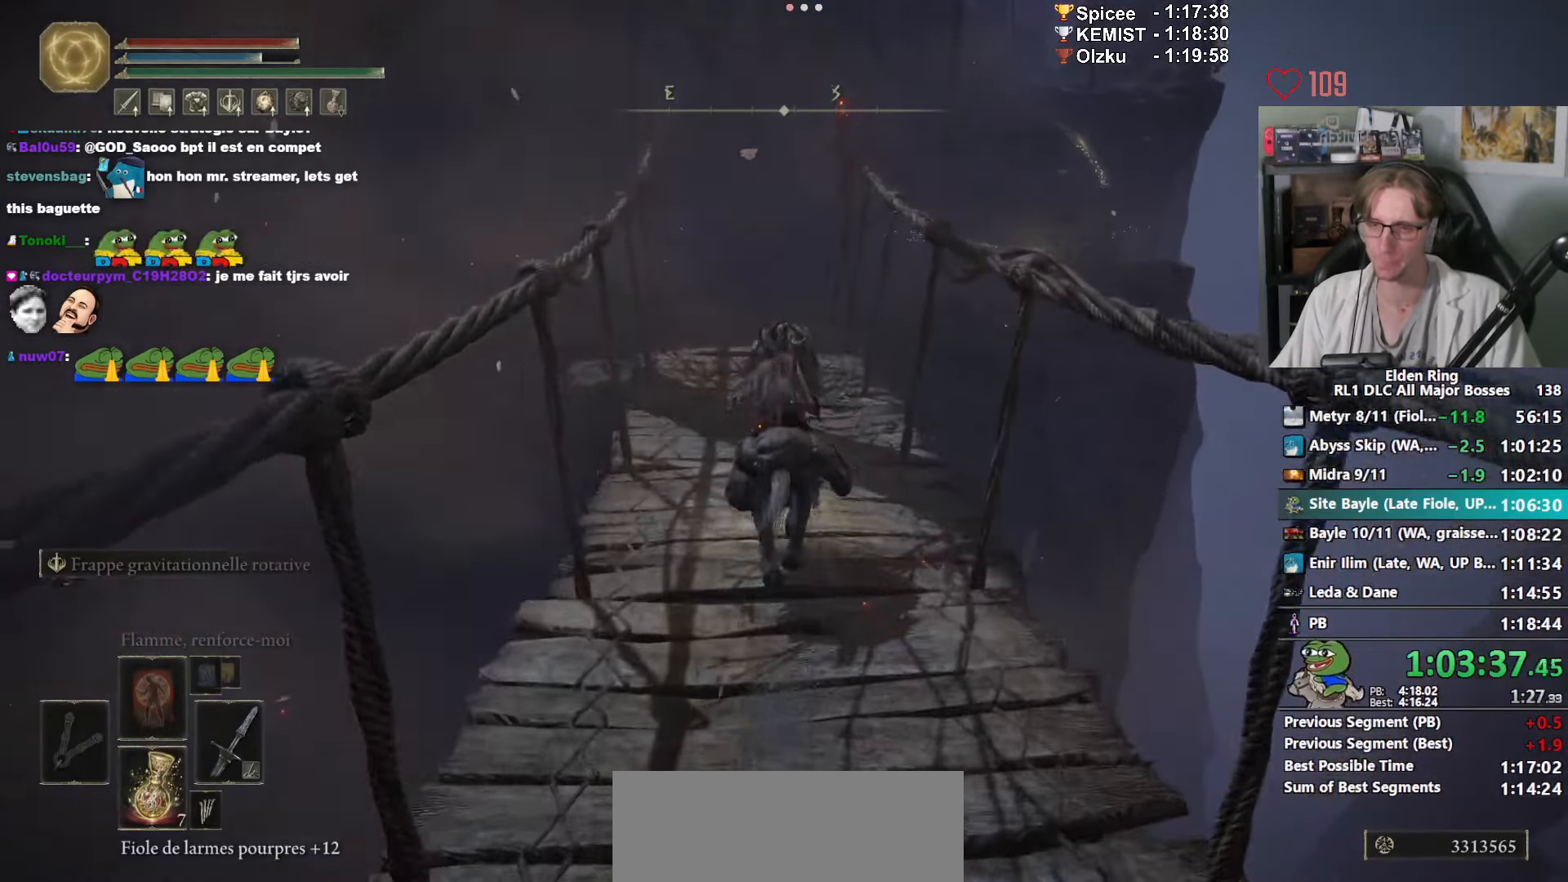
{"keys": ["z"], "mouse": [], "events": []}
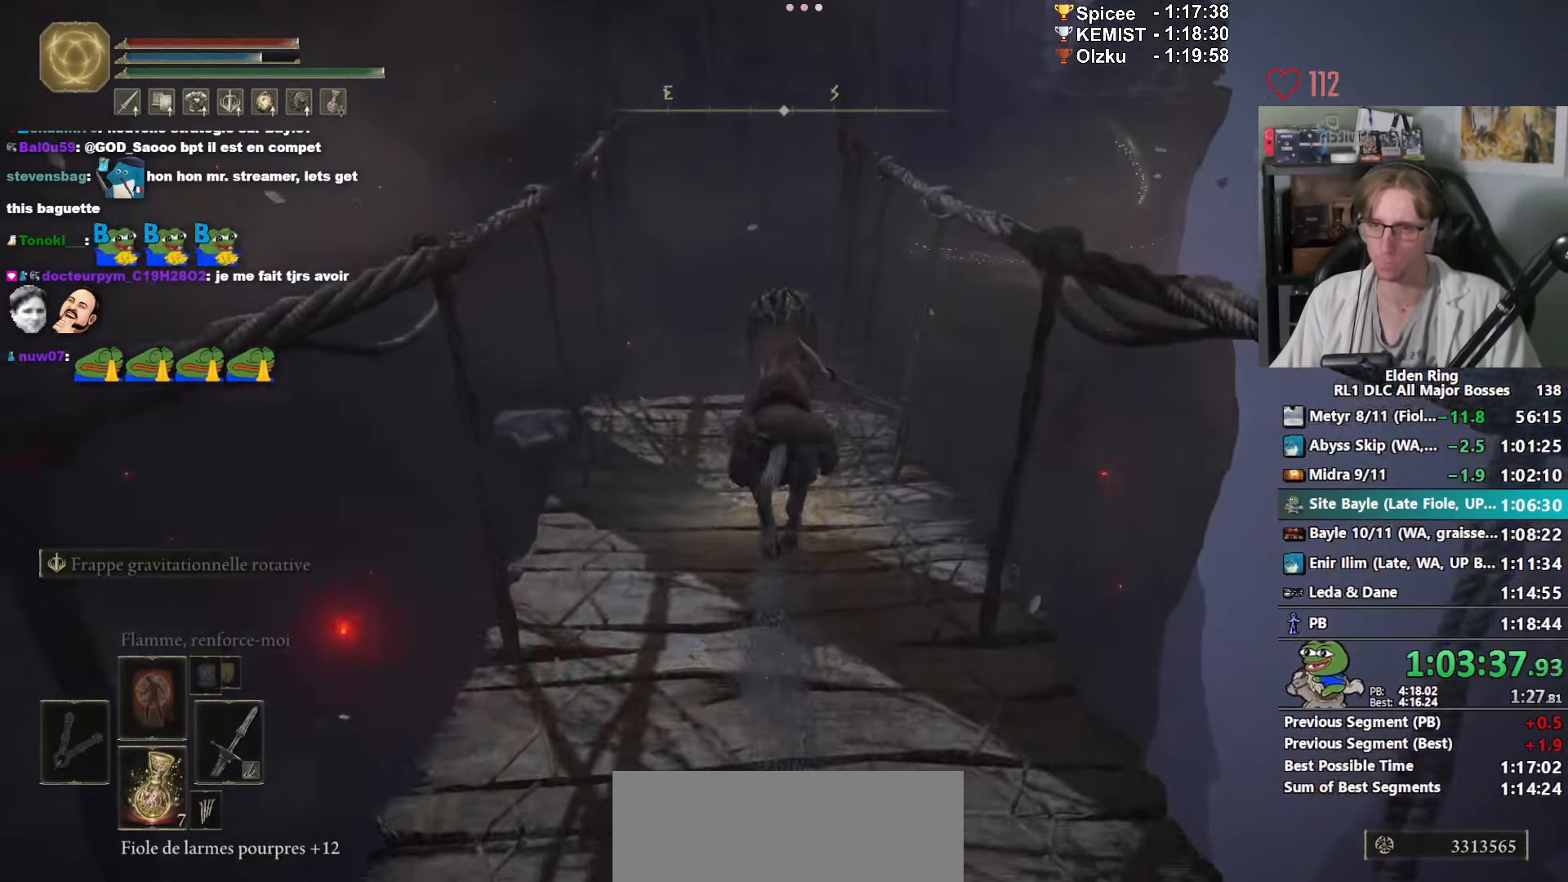
{"keys": ["z"], "mouse": [], "events": []}
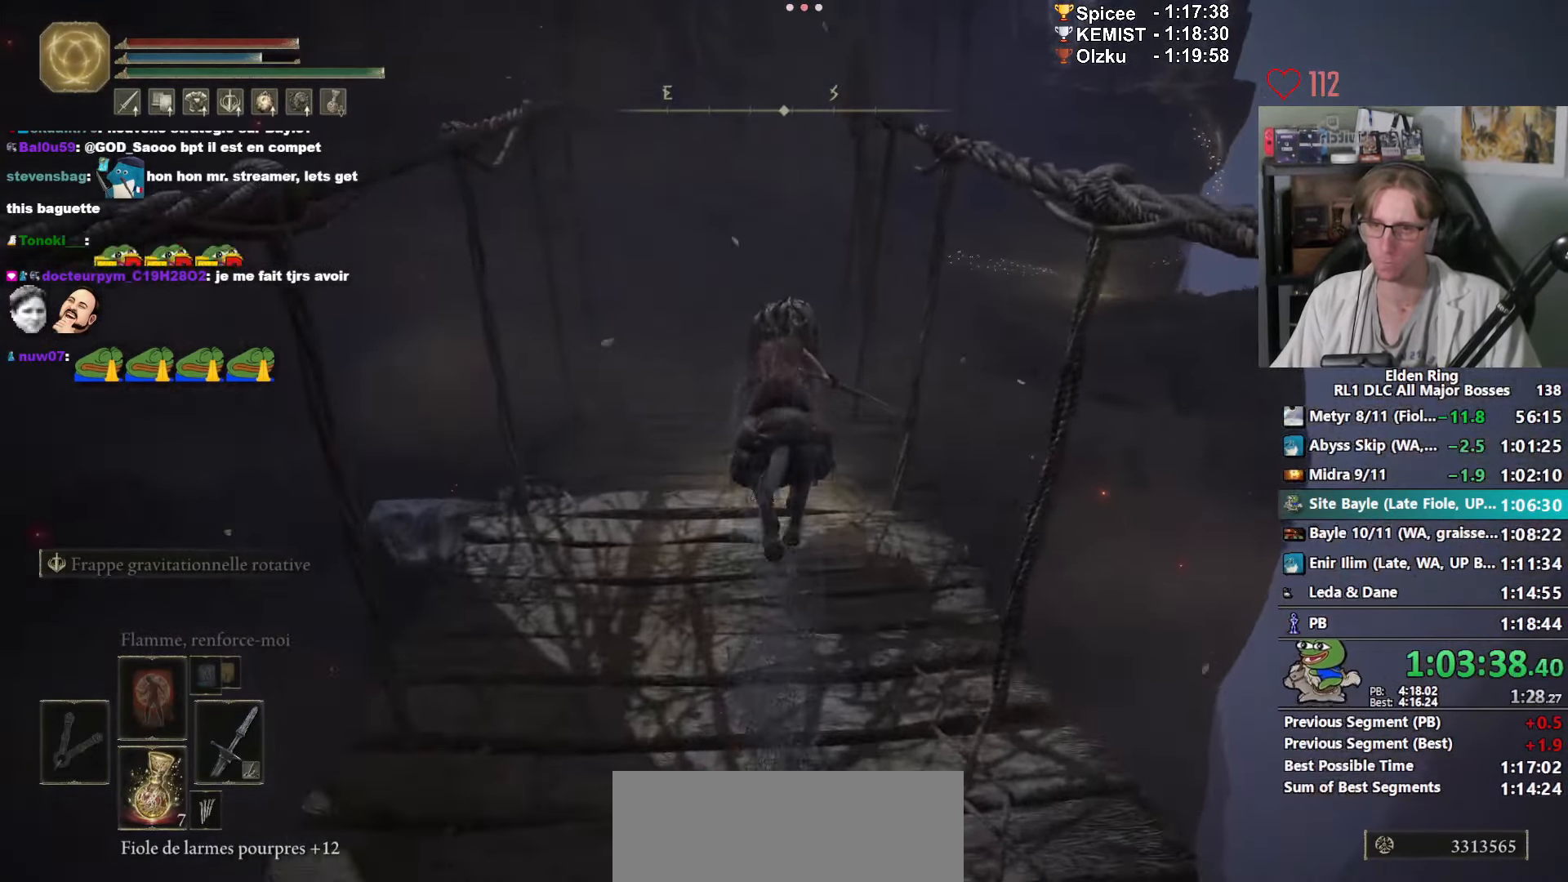
{"keys": ["z"], "mouse": [], "events": []}
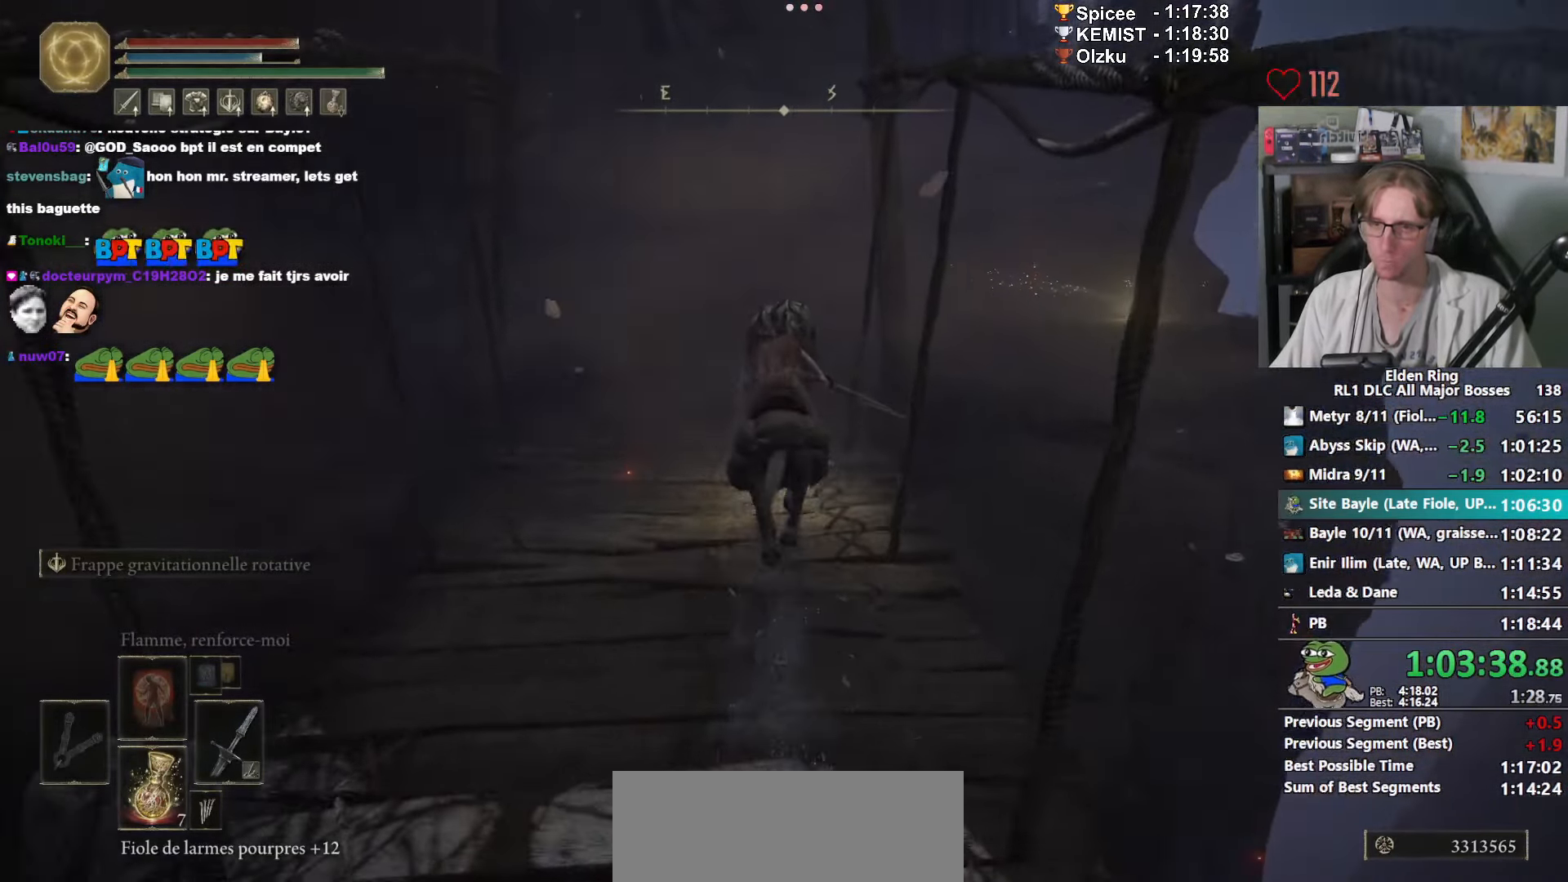
{"keys": ["z"], "mouse": [], "events": []}
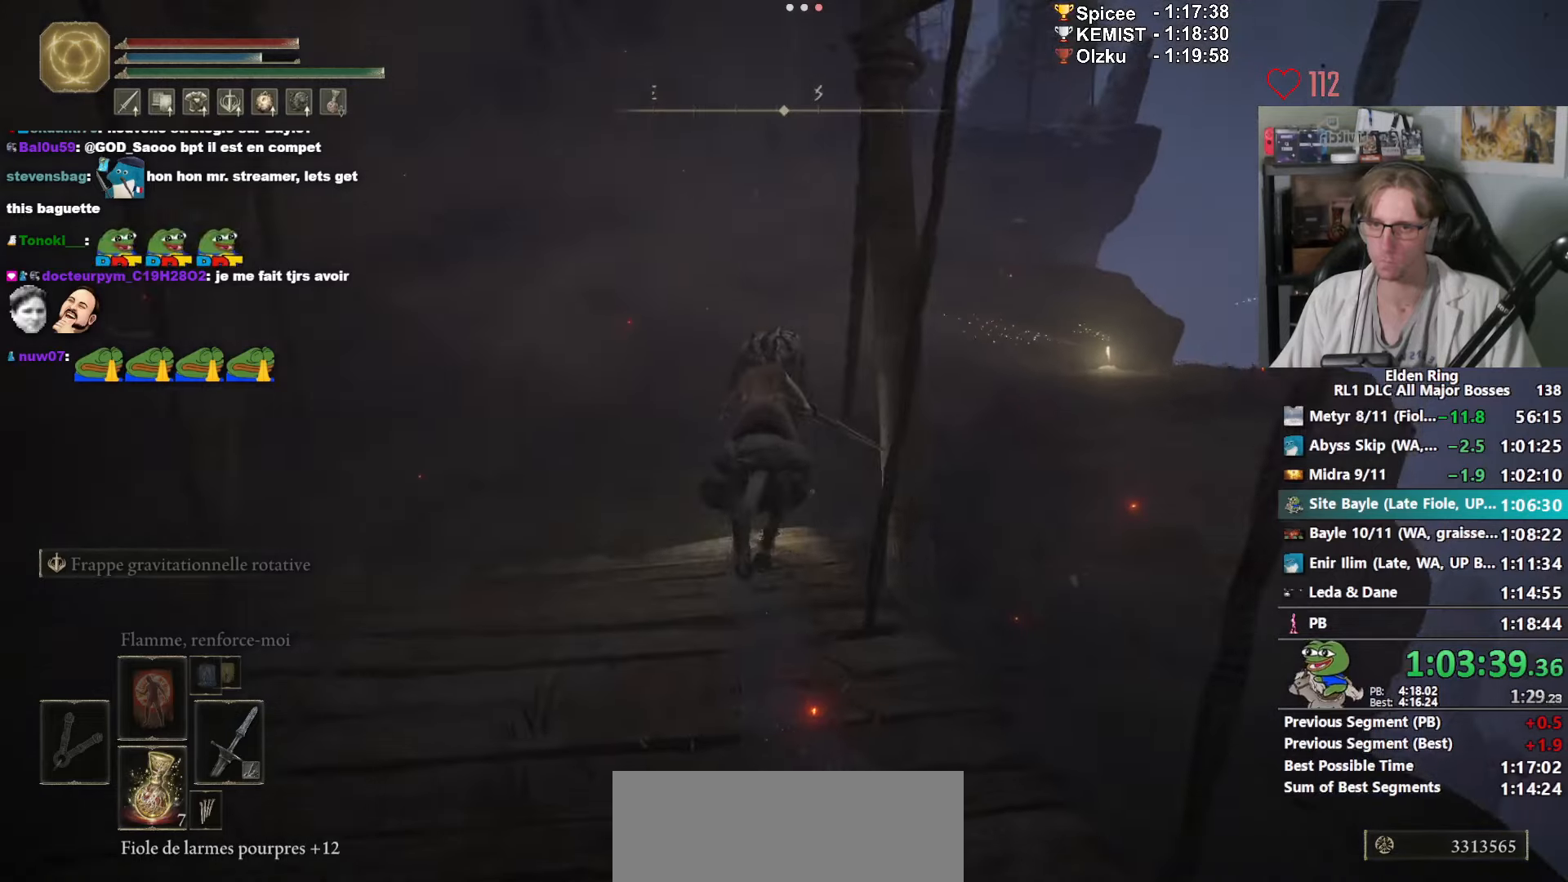
{"keys": ["z"], "mouse": [], "events": [[250, "space", "down"], [400, "space", "up"]]}
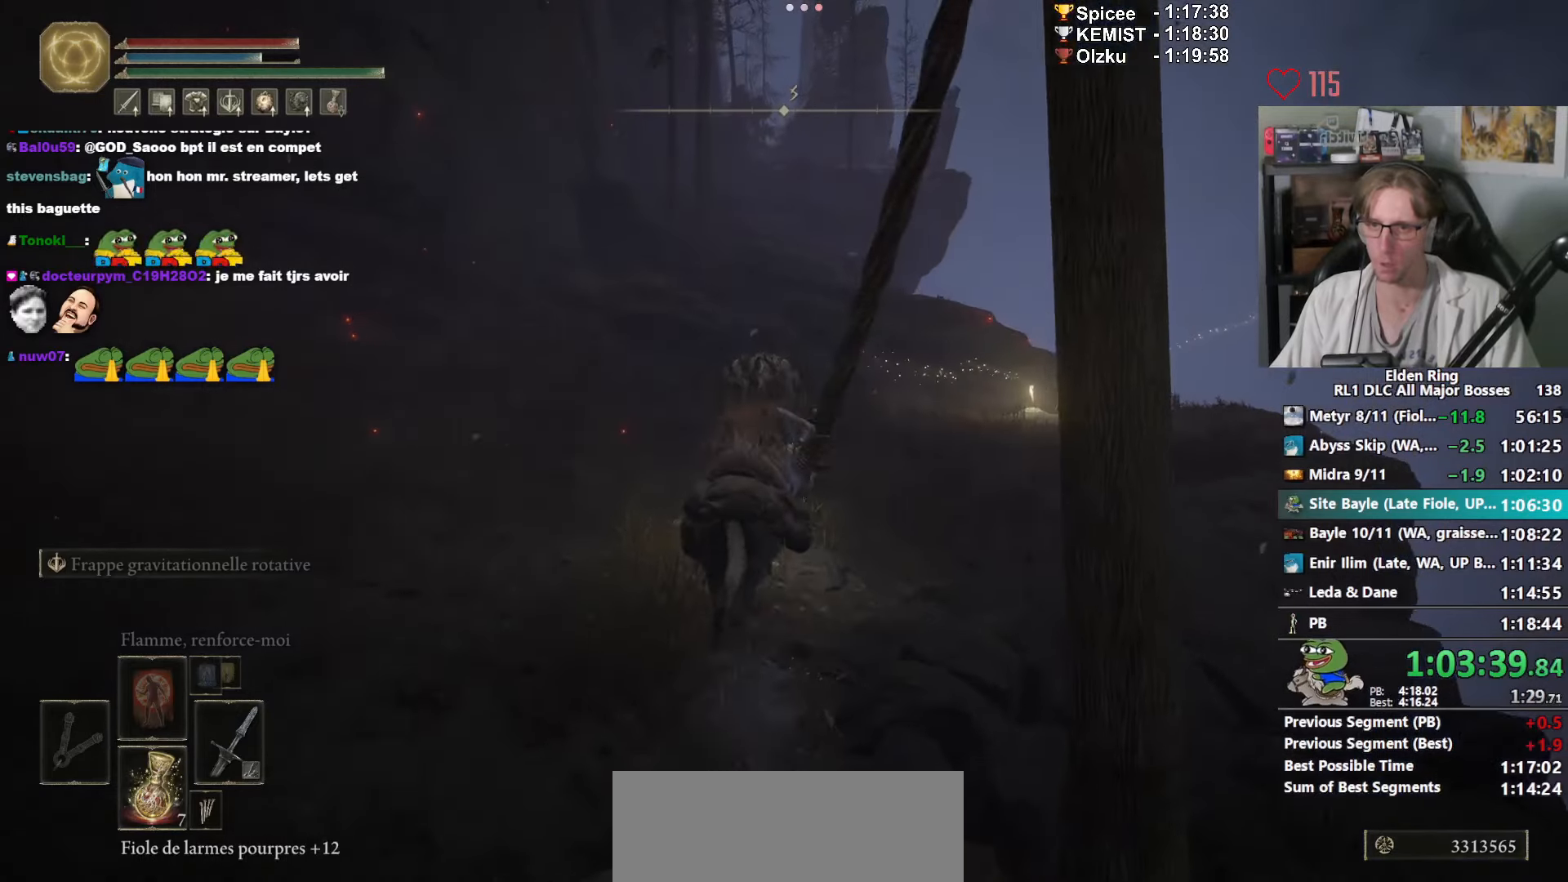
{"keys": ["z"], "mouse": [], "events": []}
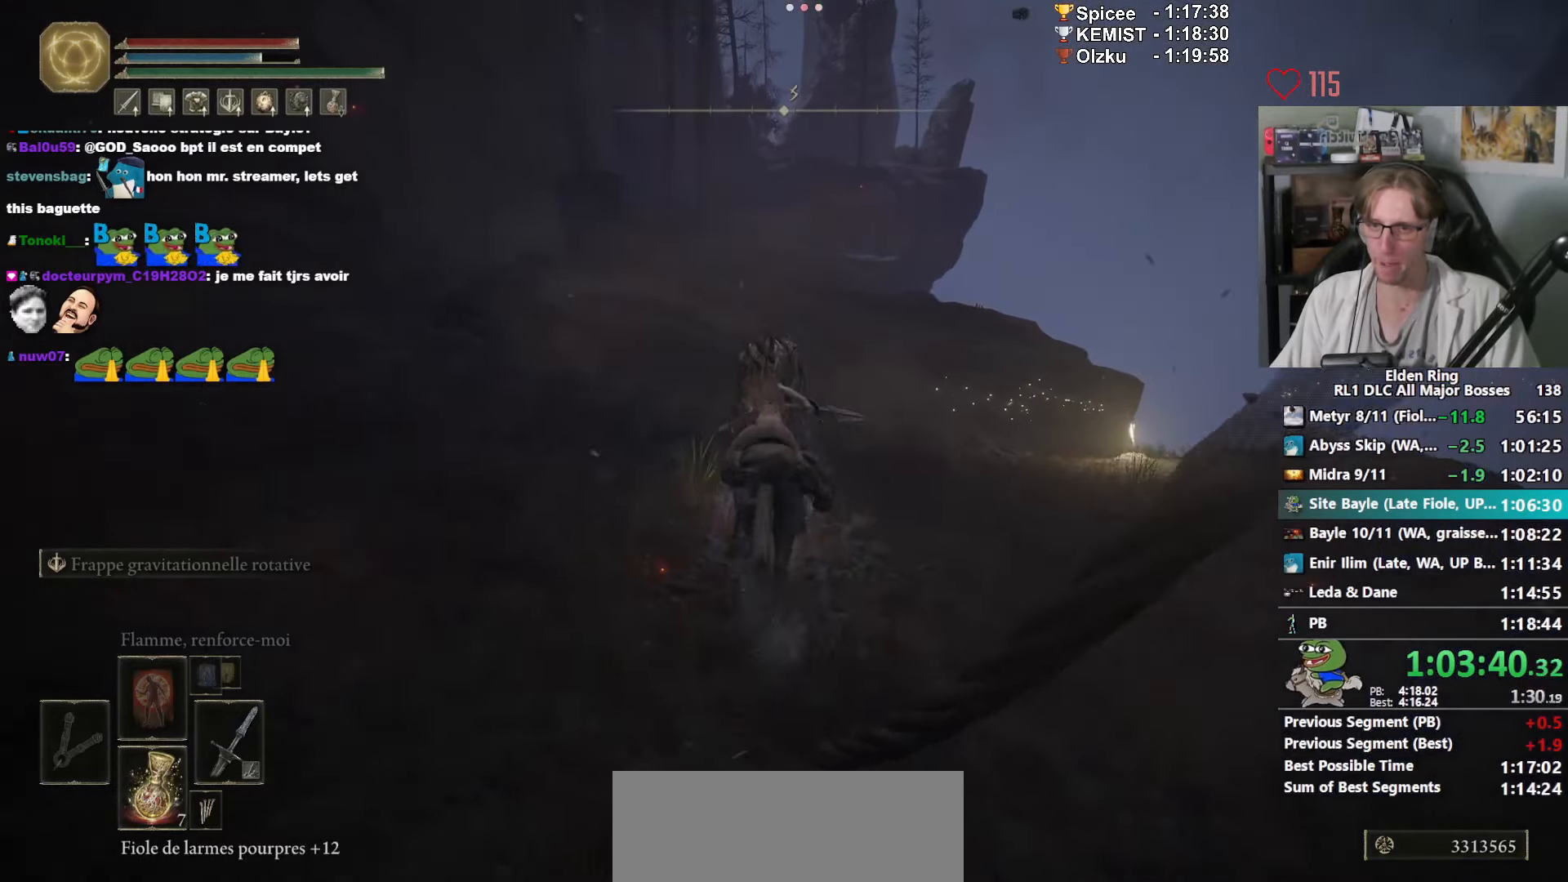
{"keys": ["z"], "mouse": [], "events": []}
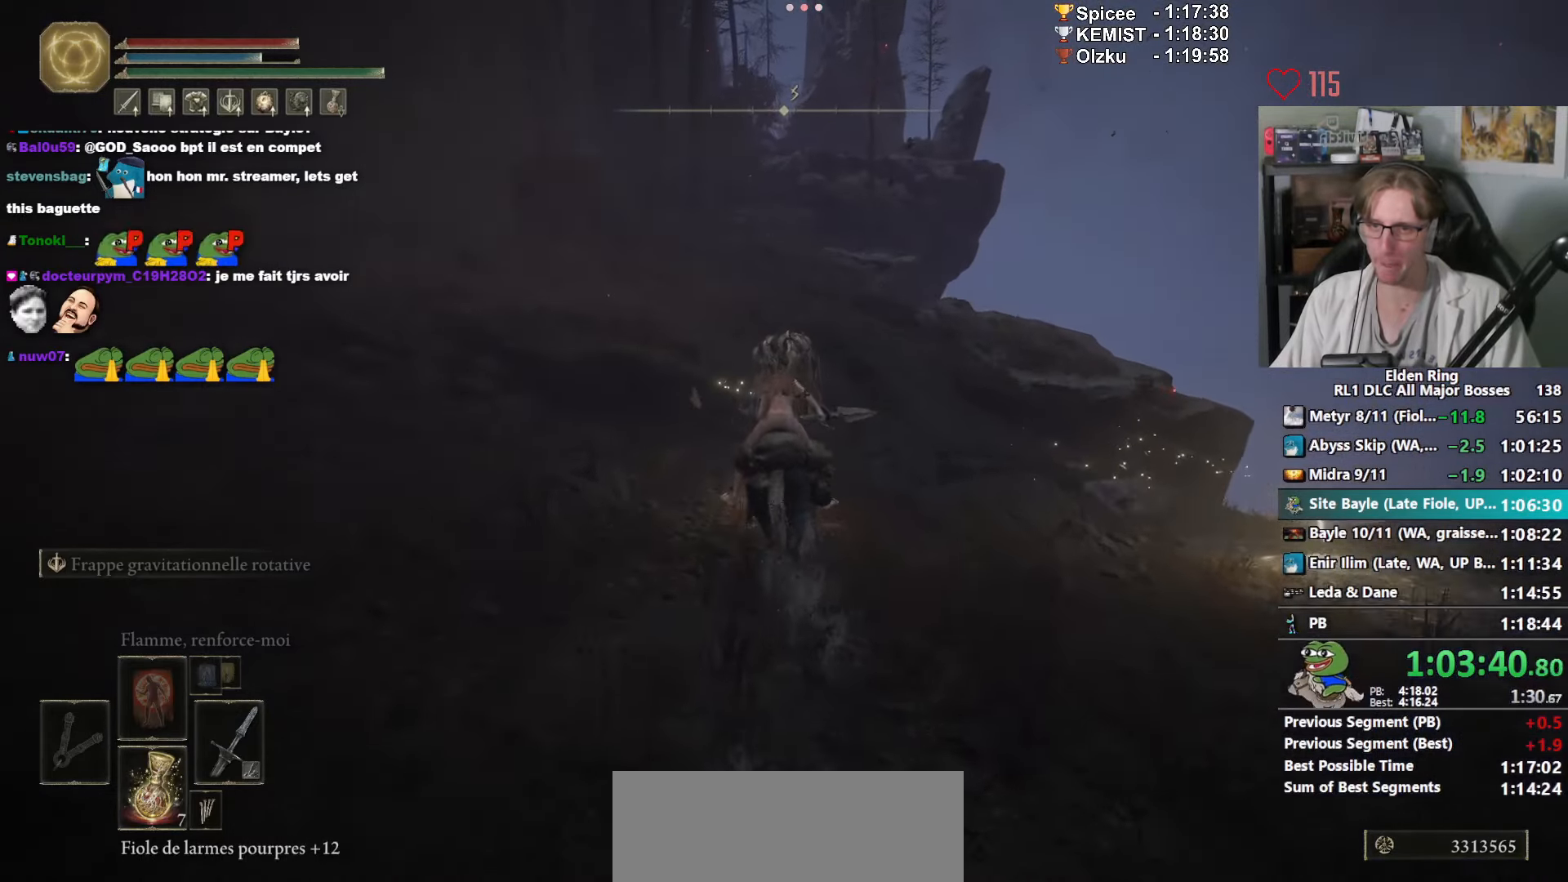
{"keys": ["z"], "mouse": [], "events": []}
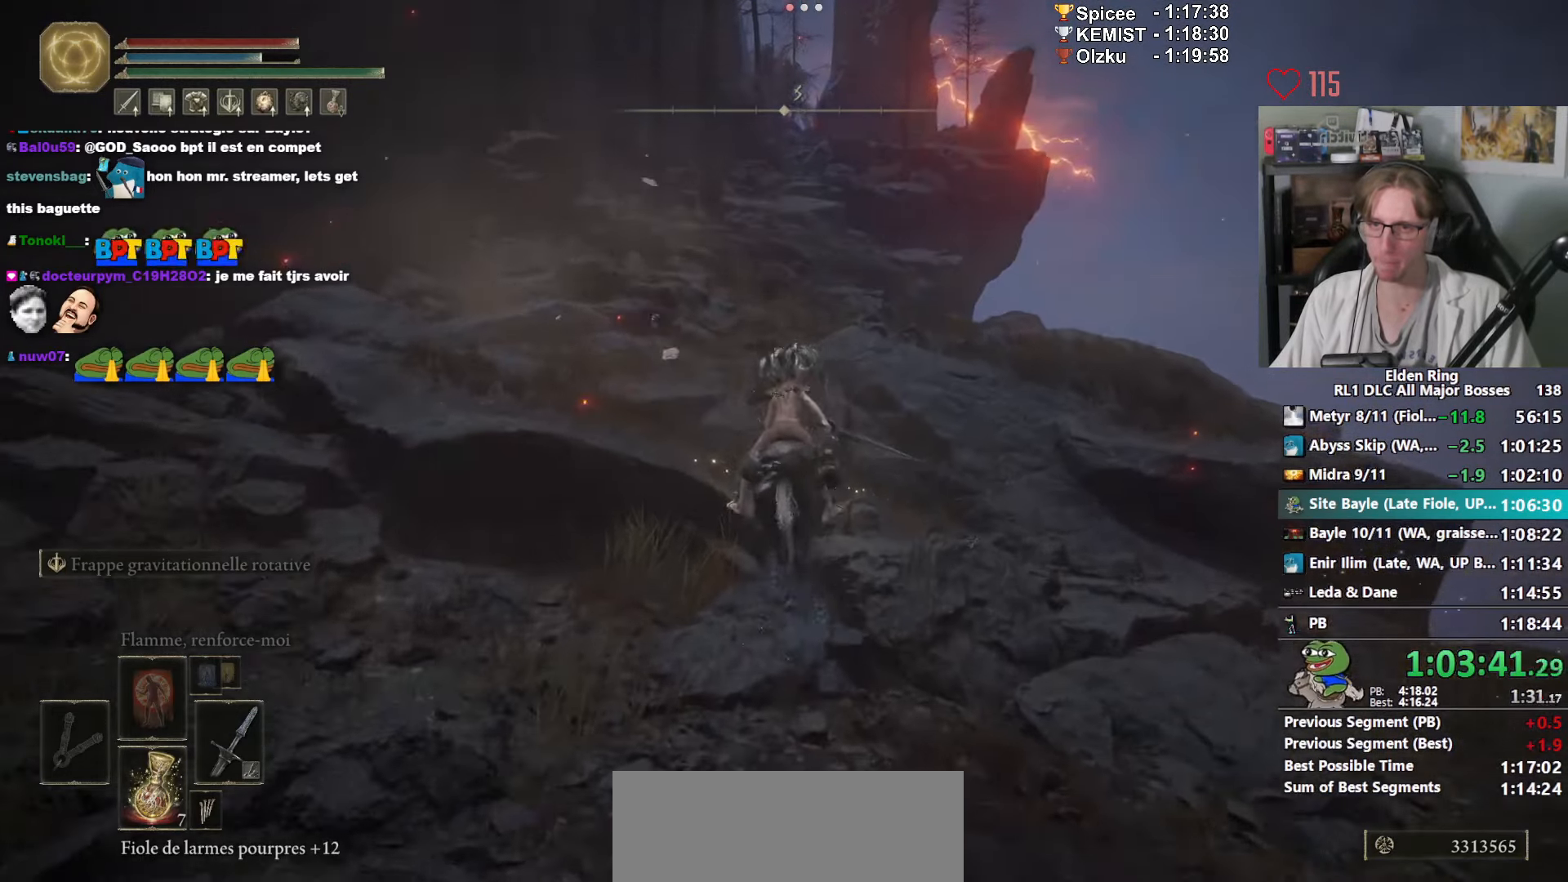
{"keys": ["z"], "mouse": [], "events": []}
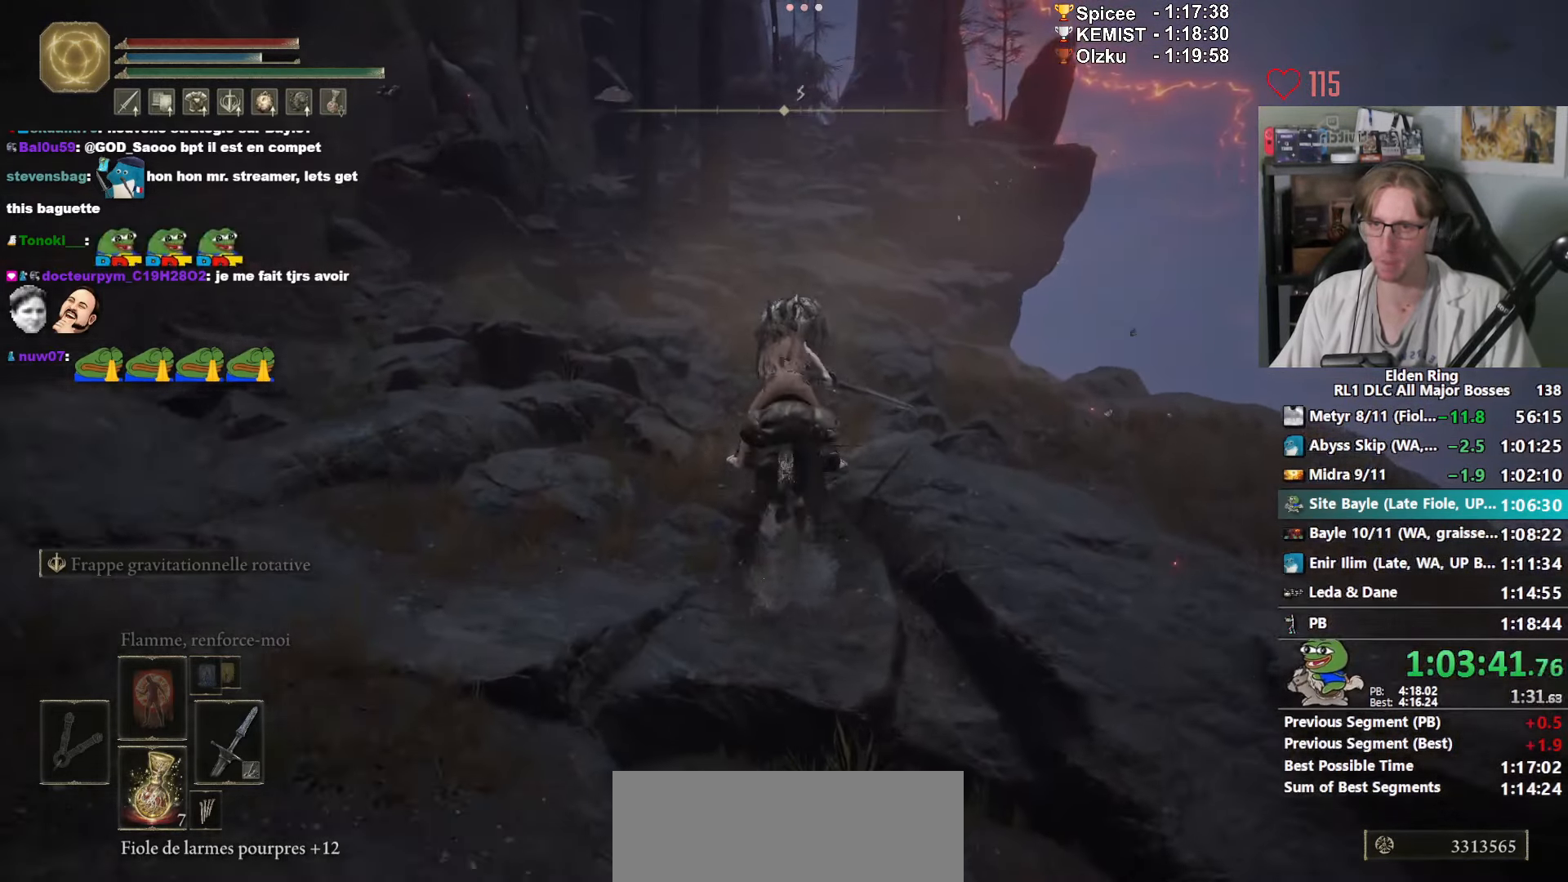
{"keys": ["z"], "mouse": [], "events": [[233, "space", "down"], [333, "space", "up"]]}
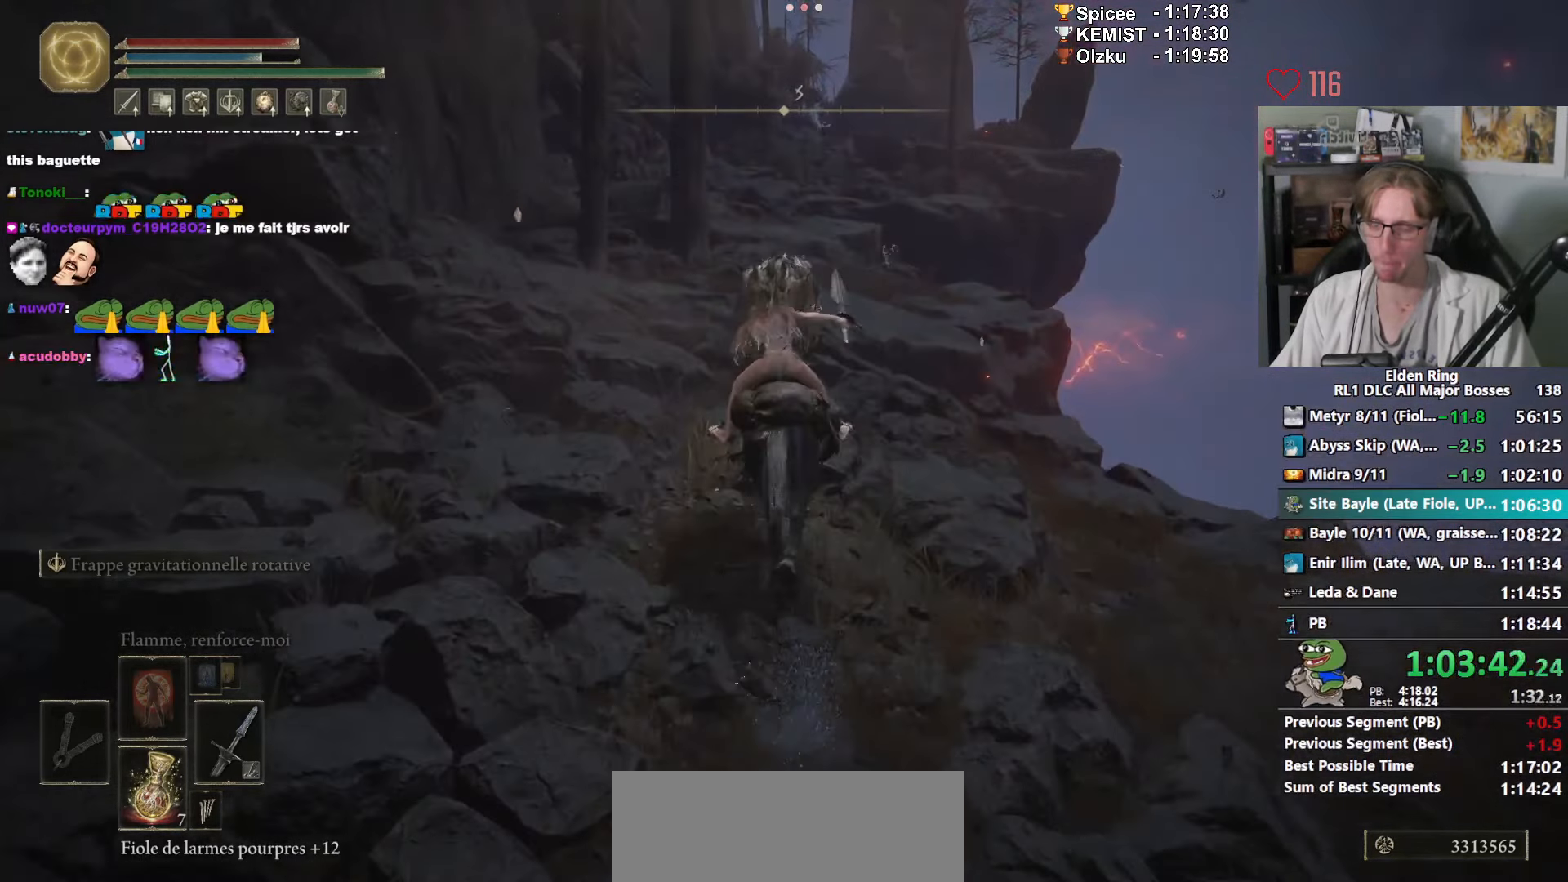
{"keys": ["z"], "mouse": [], "events": []}
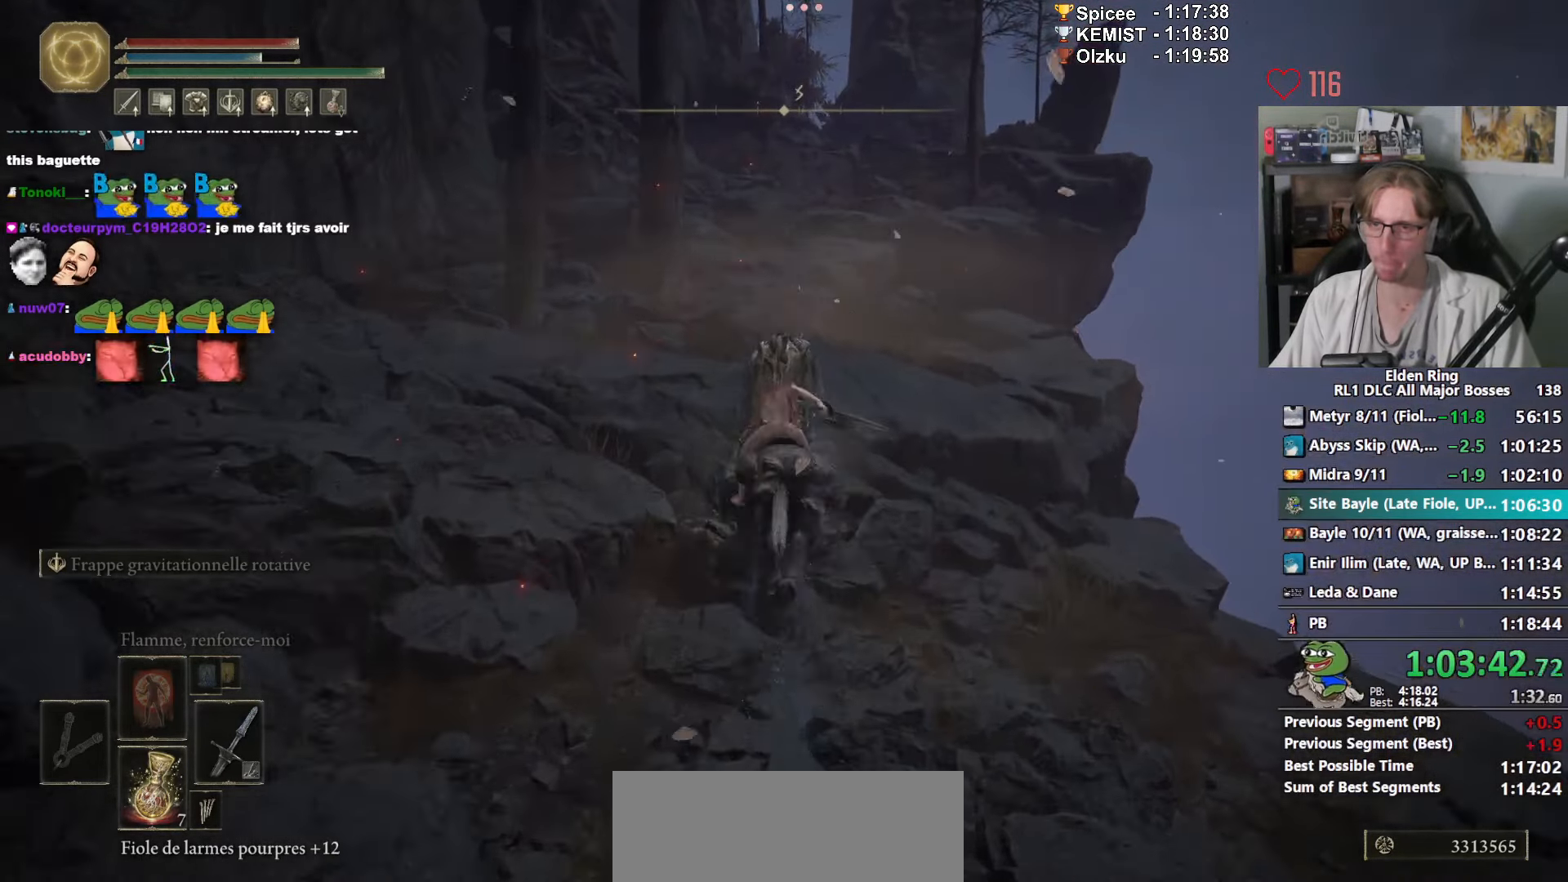
{"keys": ["z"], "mouse": [], "events": []}
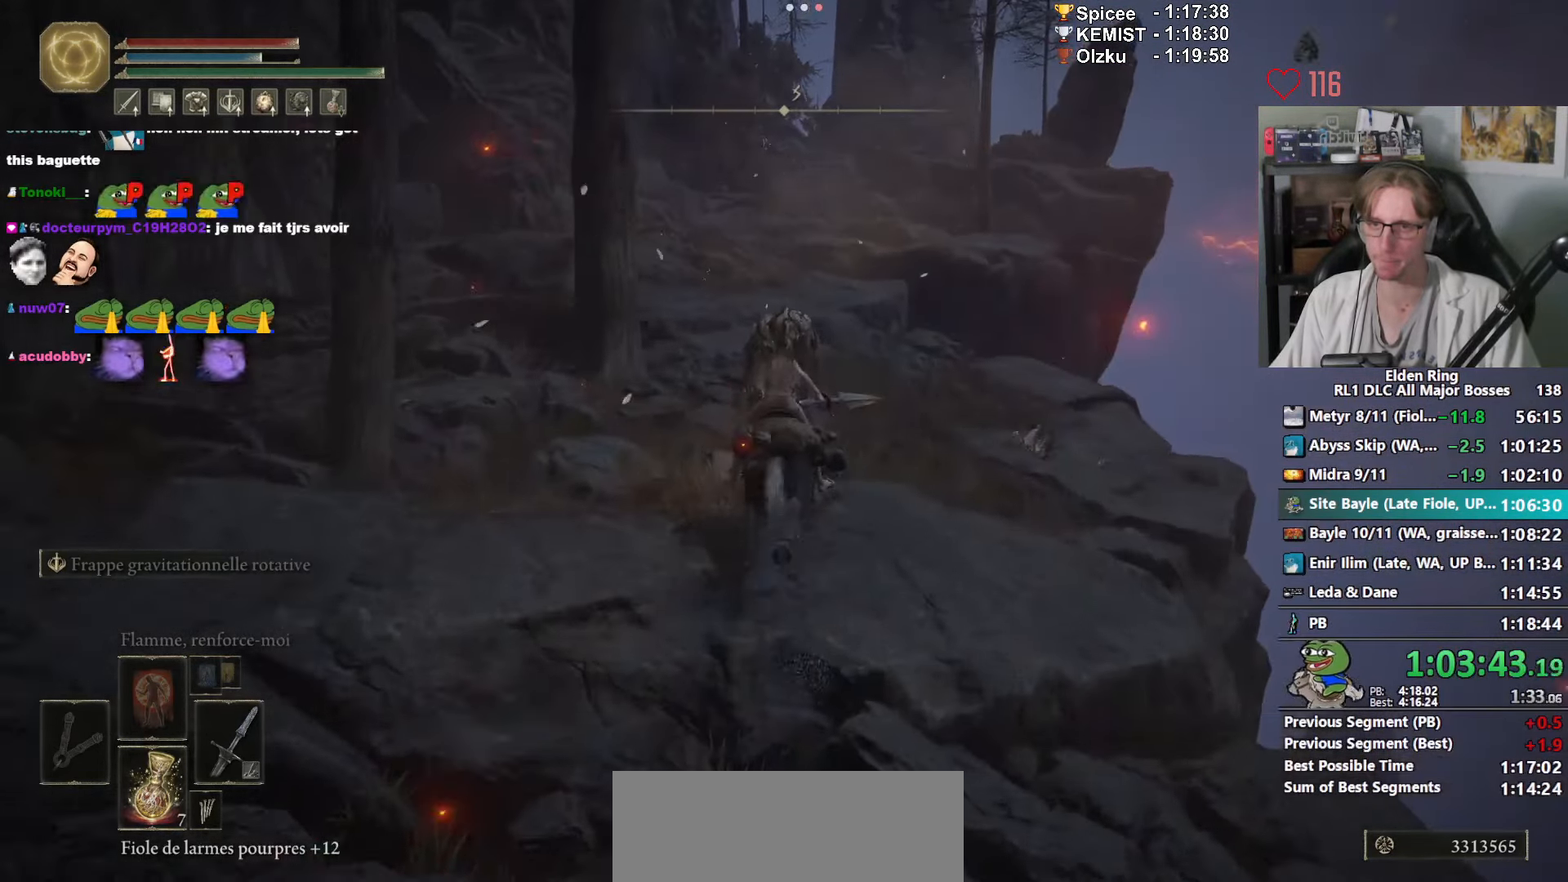
{"keys": ["z"], "mouse": [], "events": []}
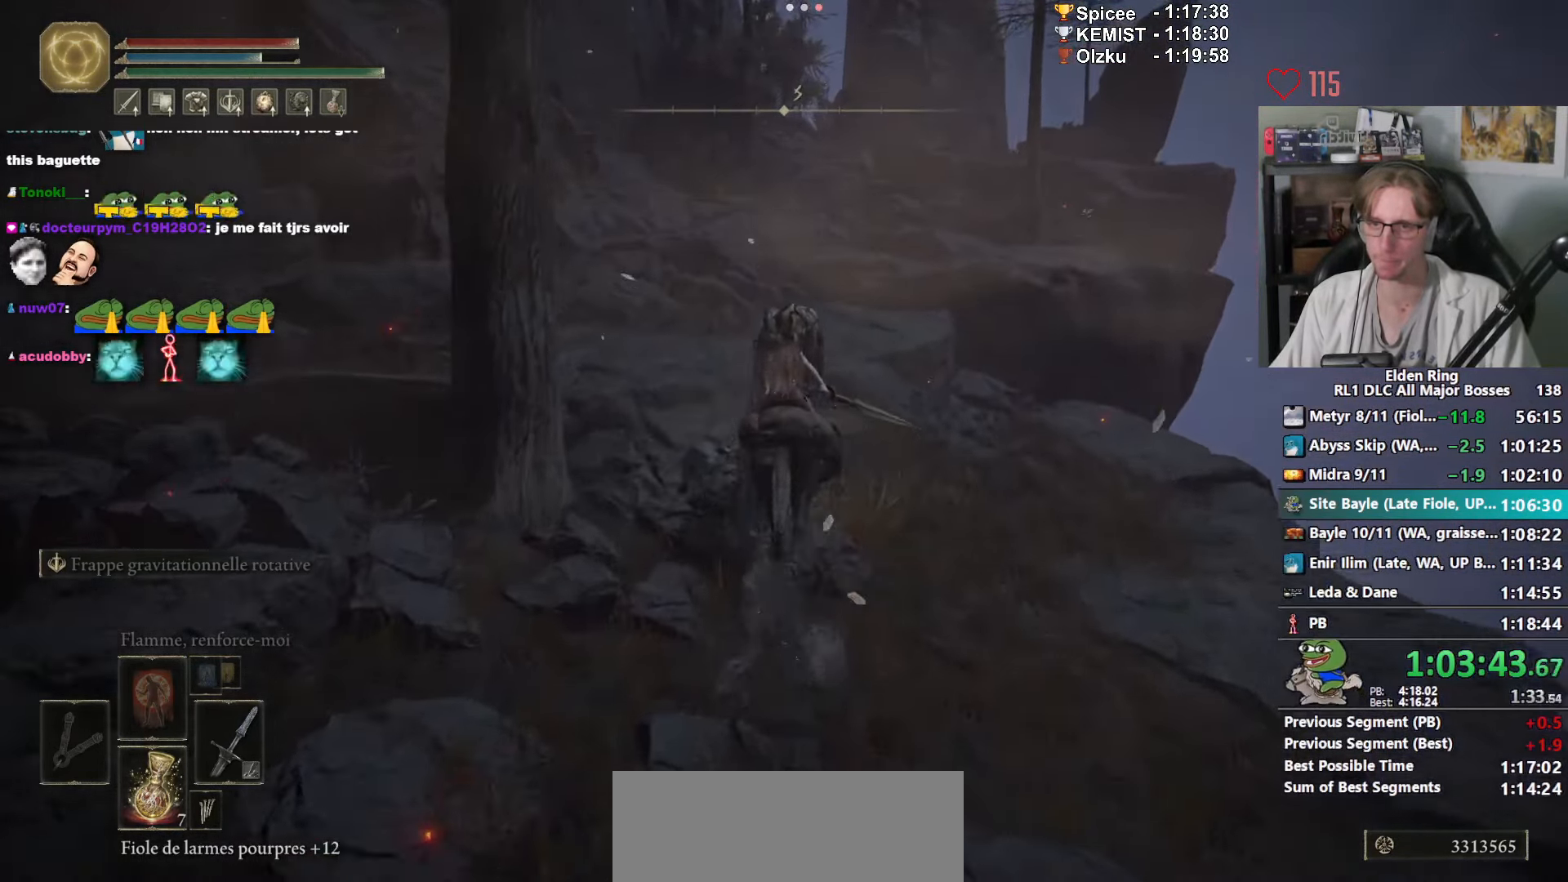
{"keys": ["z"], "mouse": [], "events": []}
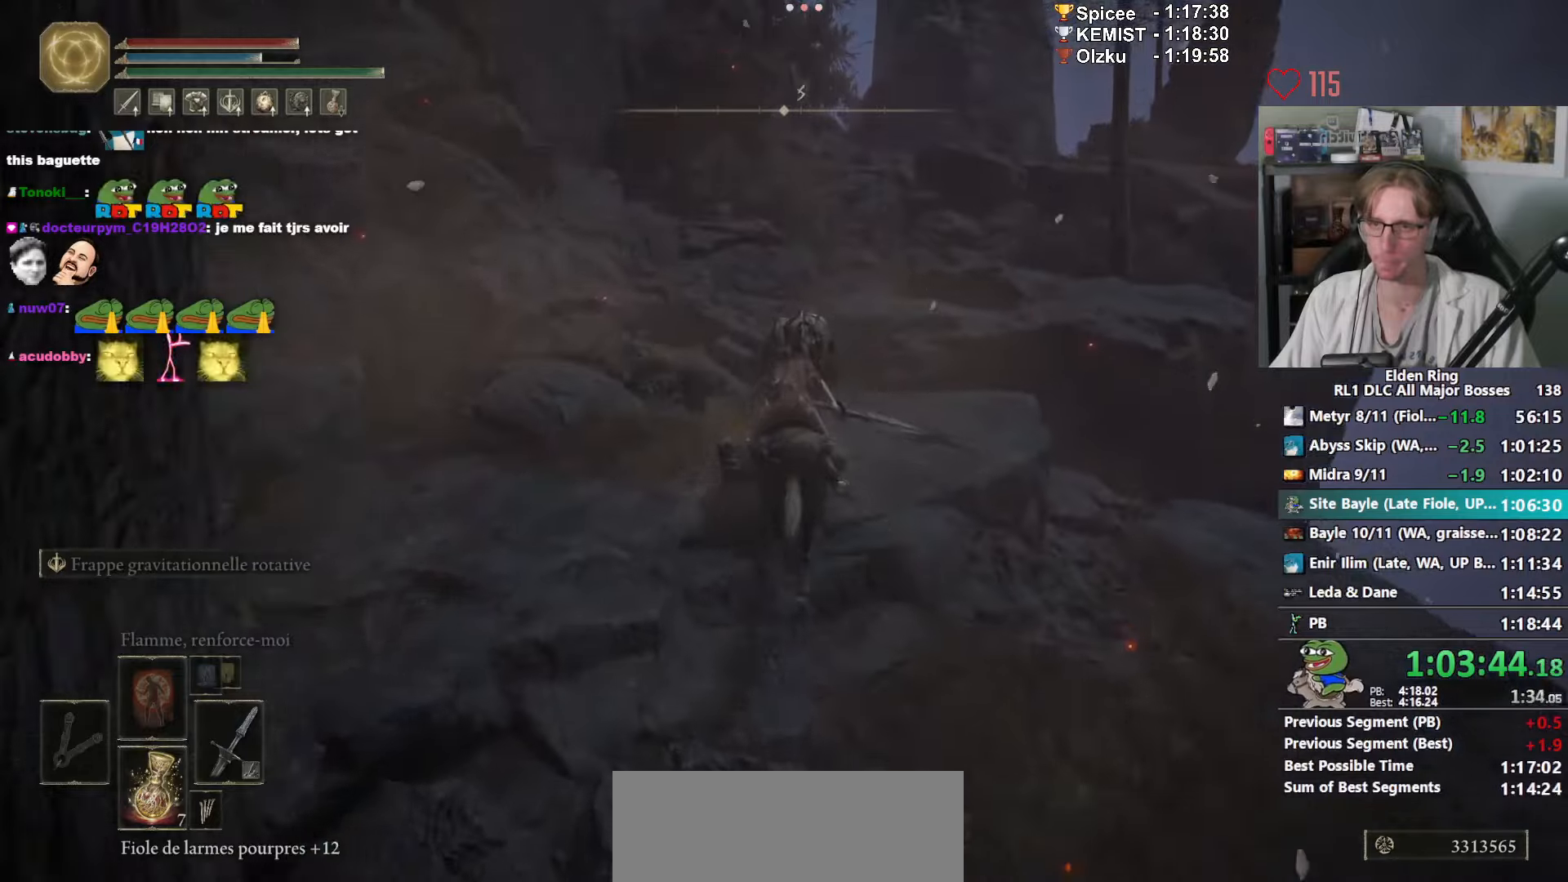
{"keys": ["space", "z"], "mouse": [], "events": [[450, "space", "down"]]}
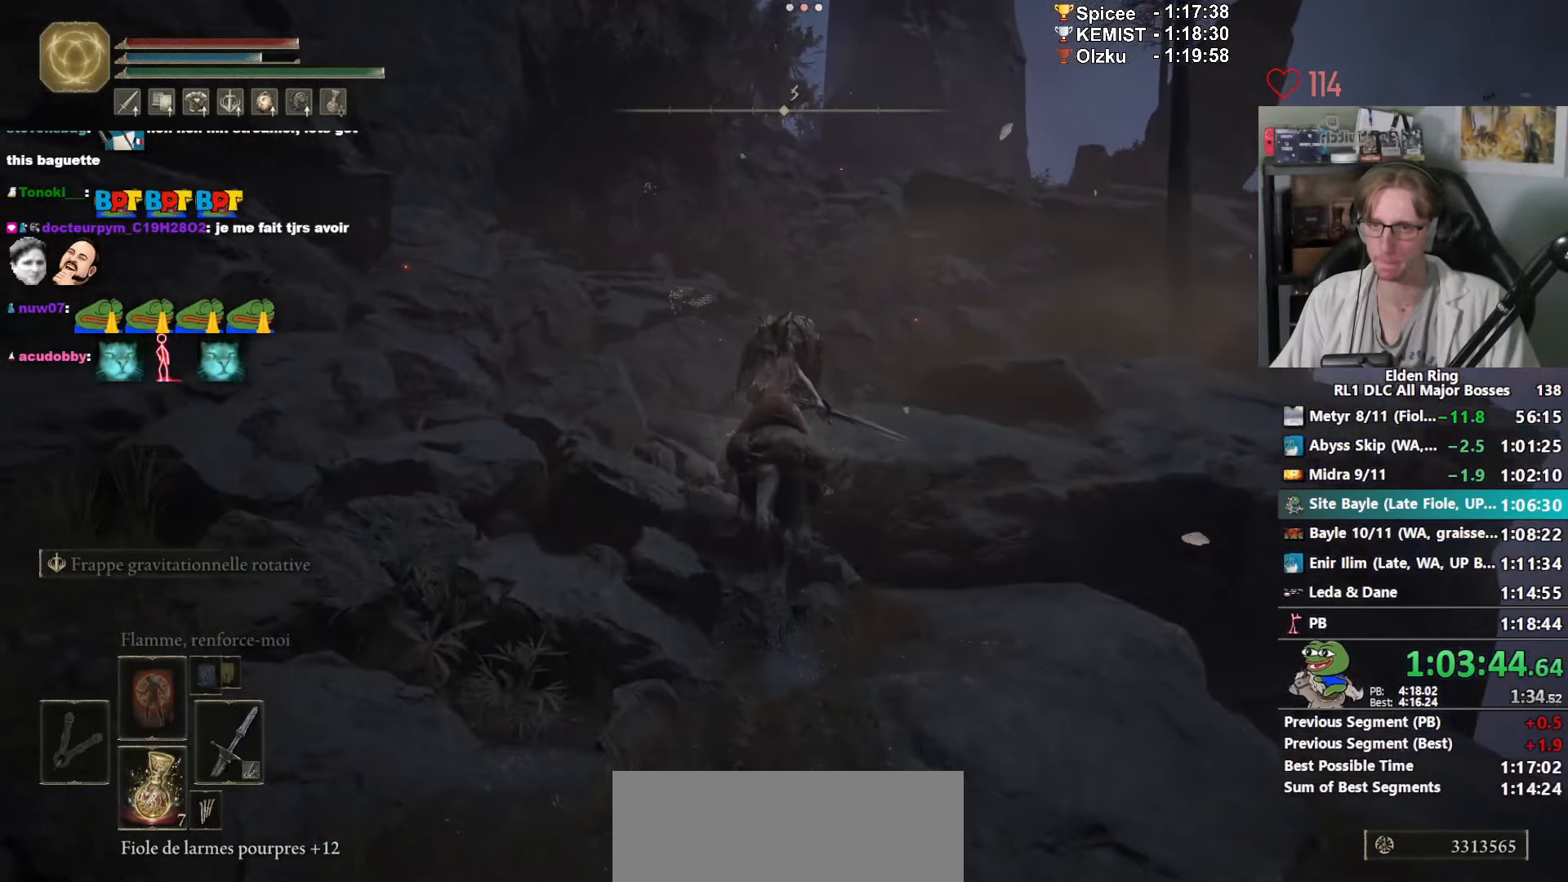
{"keys": ["z"], "mouse": [], "events": [[50, "space", "up"]]}
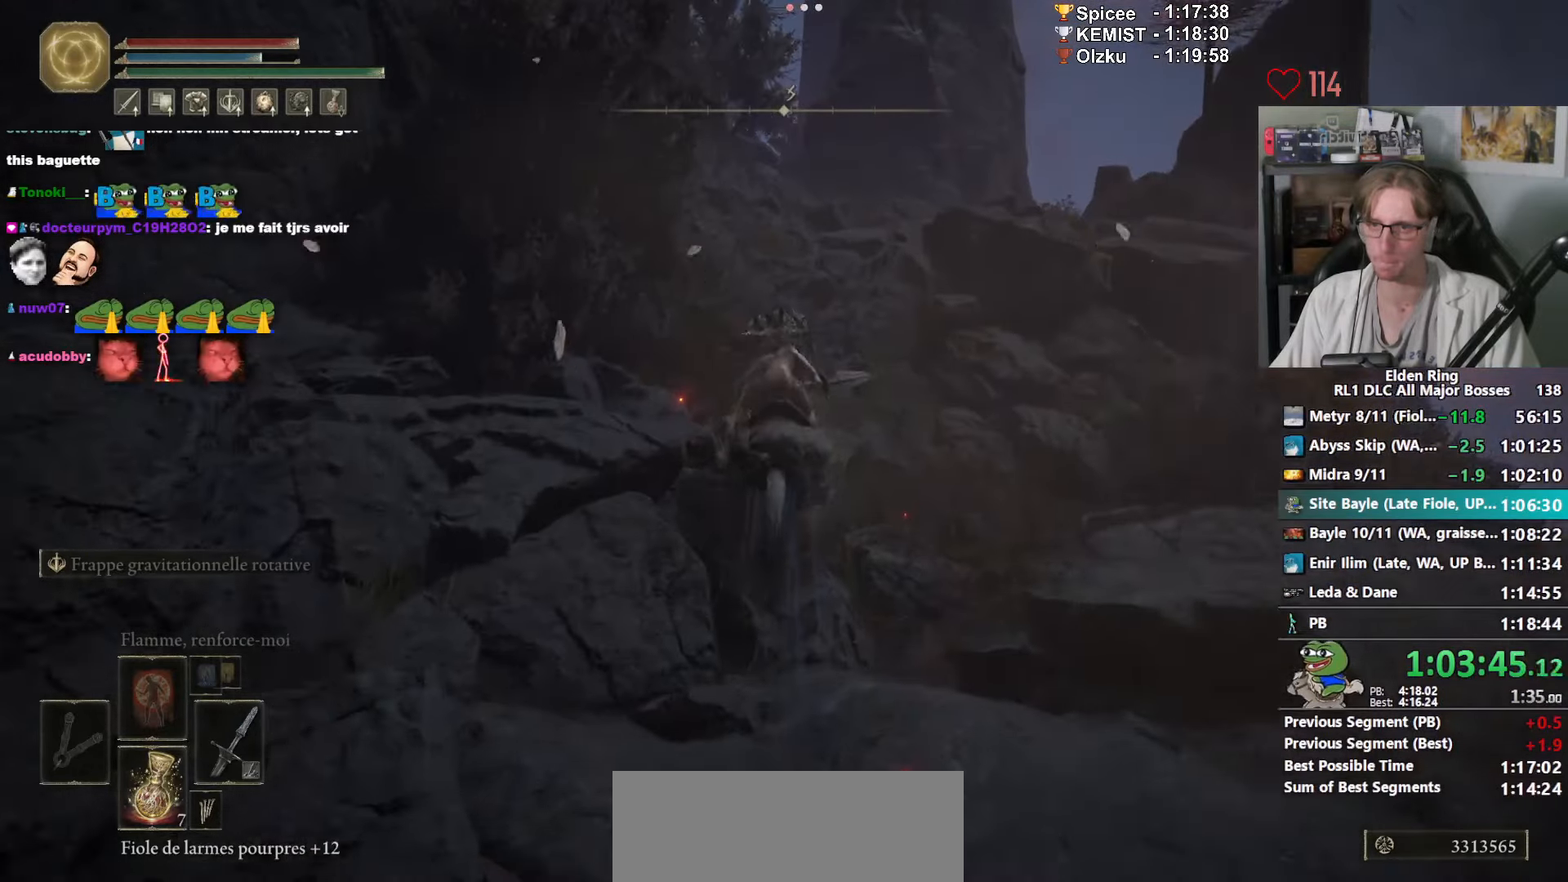
{"keys": ["z"], "mouse": [], "events": []}
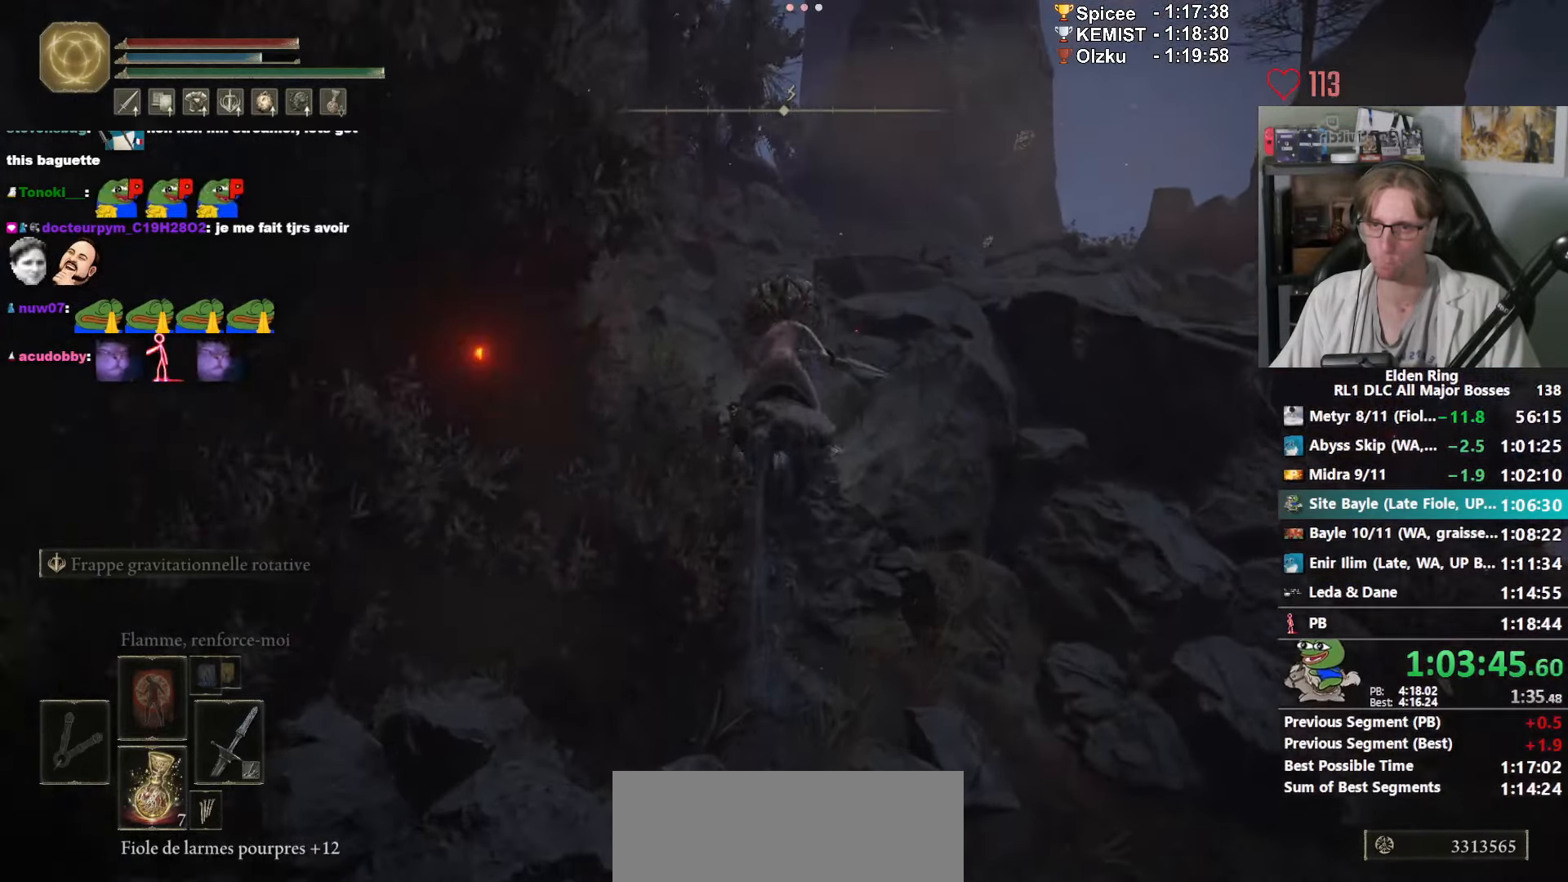
{"keys": ["d", "z"], "mouse": [], "events": [[183, "d", "down"]]}
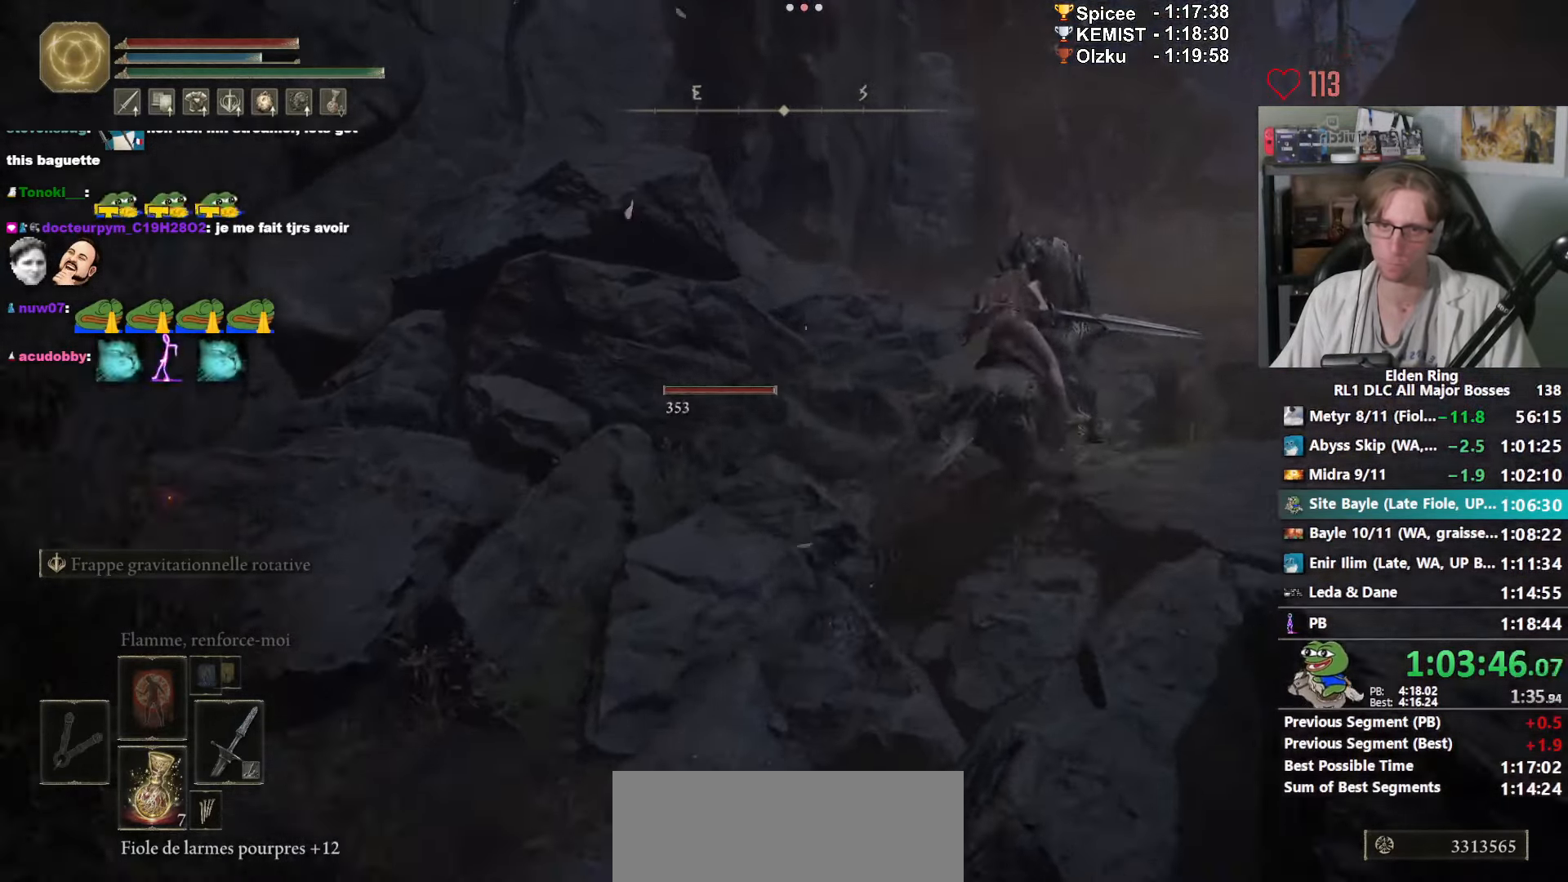
{"keys": ["d", "z"], "mouse": [], "events": []}
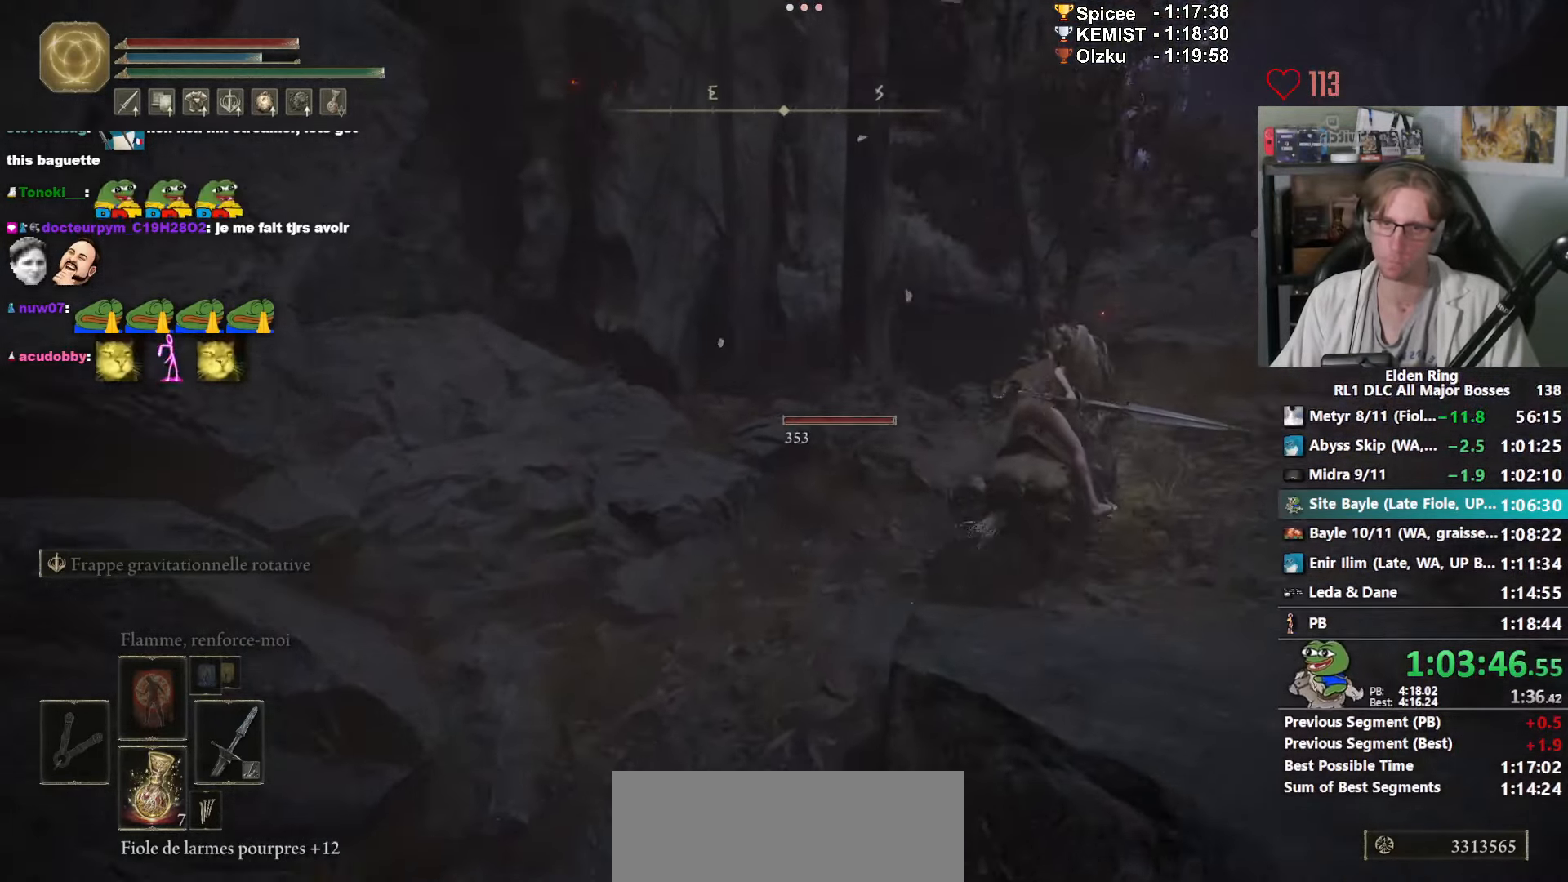
{"keys": ["z"], "mouse": [], "events": [[483, "d", "up"]]}
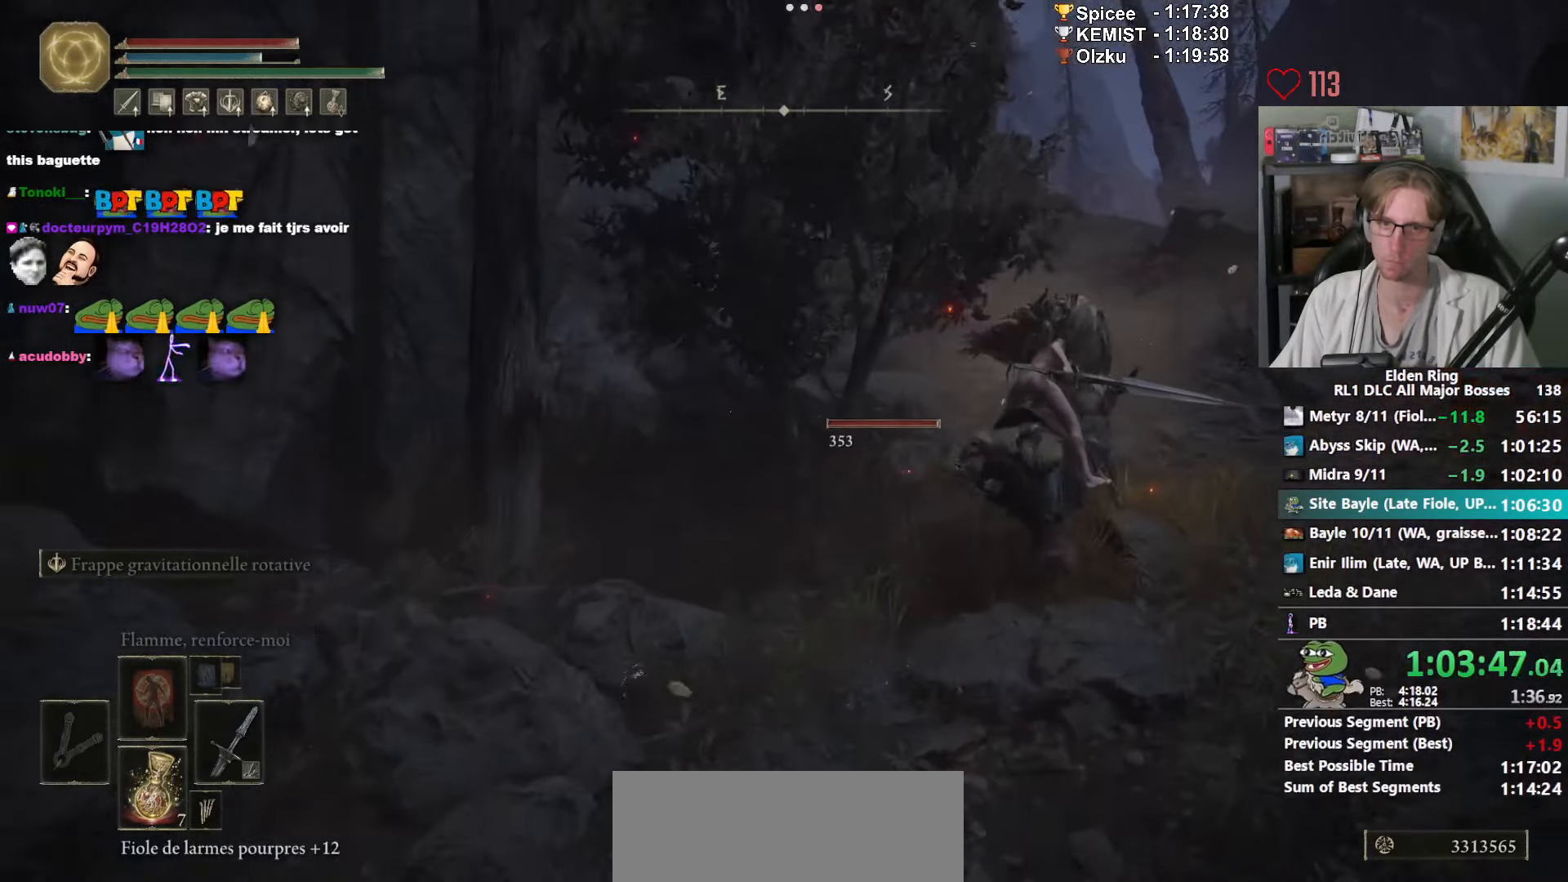
{"keys": ["z"], "mouse": [], "events": []}
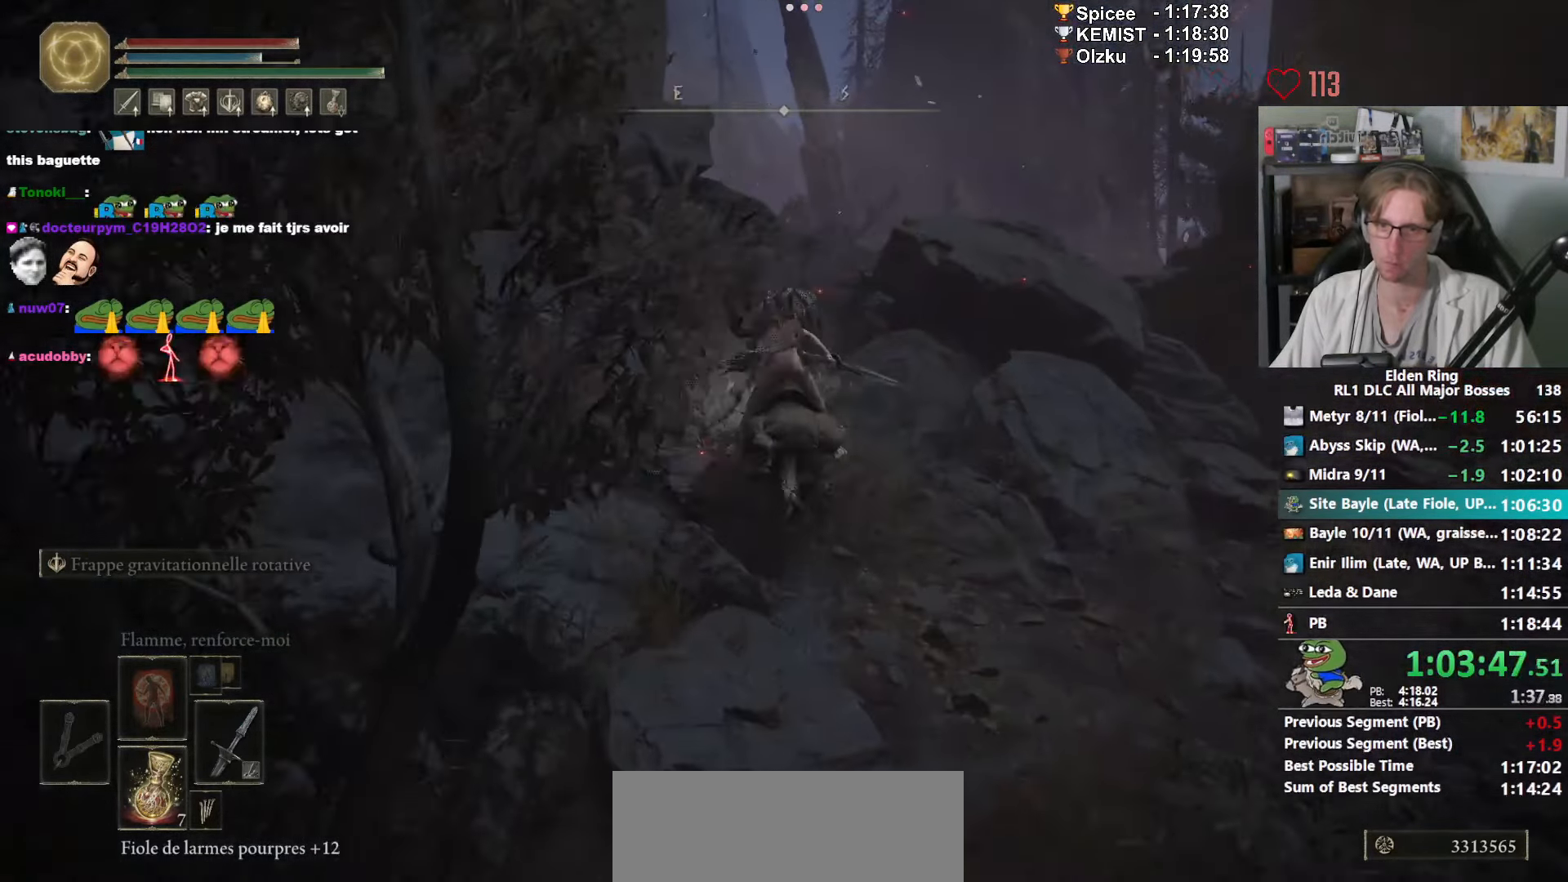
{"keys": ["z"], "mouse": [], "events": [[183, "ctrl_l", "down"], [367, "ctrl_l", "up"]]}
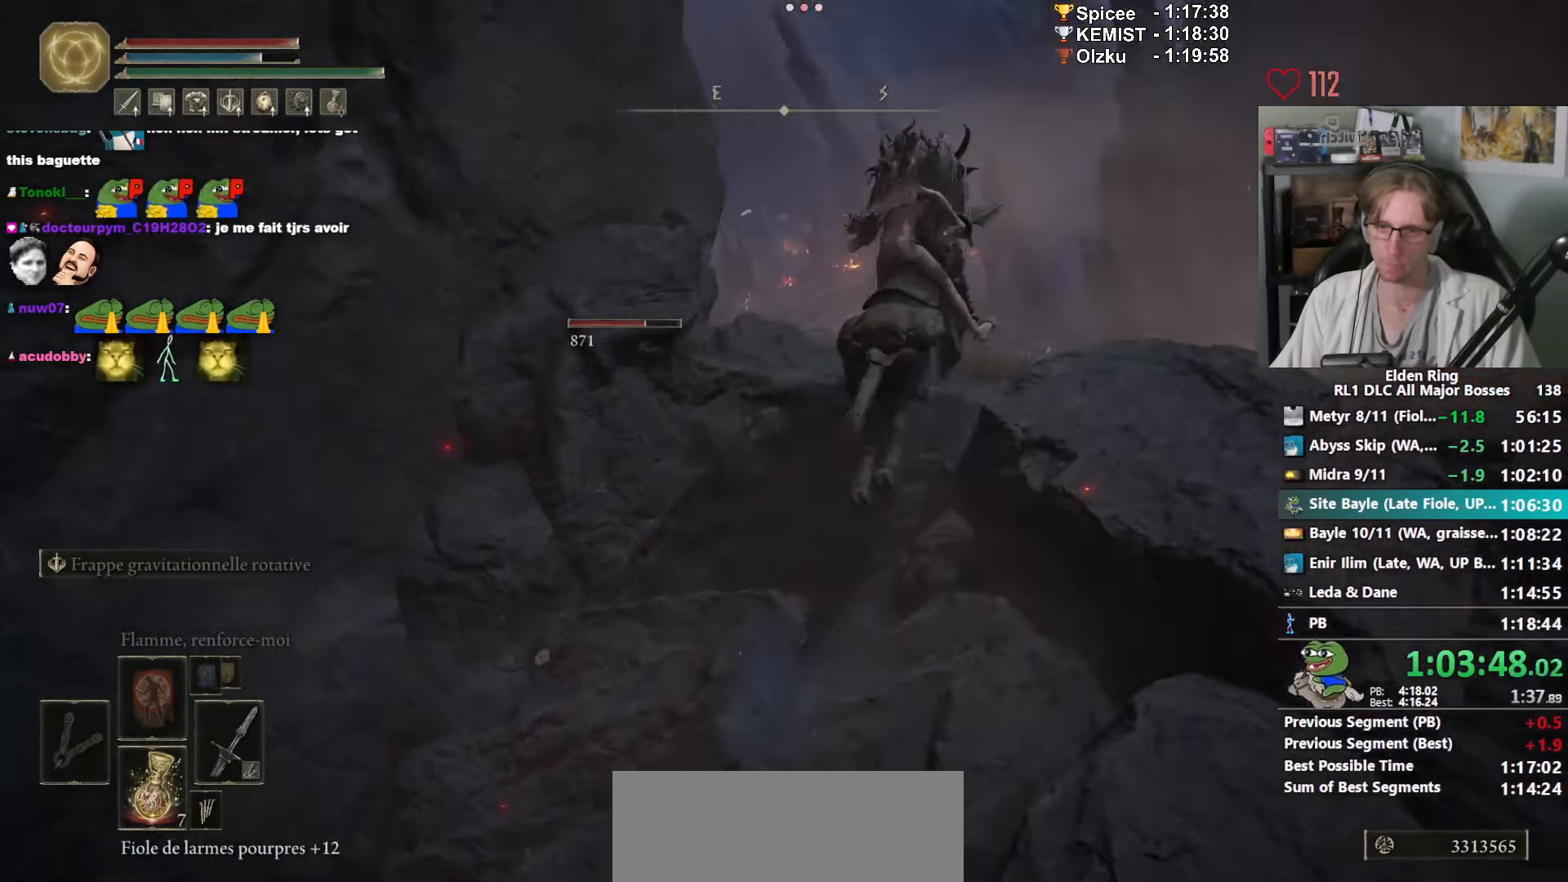
{"keys": ["space", "z"], "mouse": [], "events": [[217, "space", "down"], [250, "space", "up"], [350, "space", "down"], [400, "space", "up"], [483, "space", "down"]]}
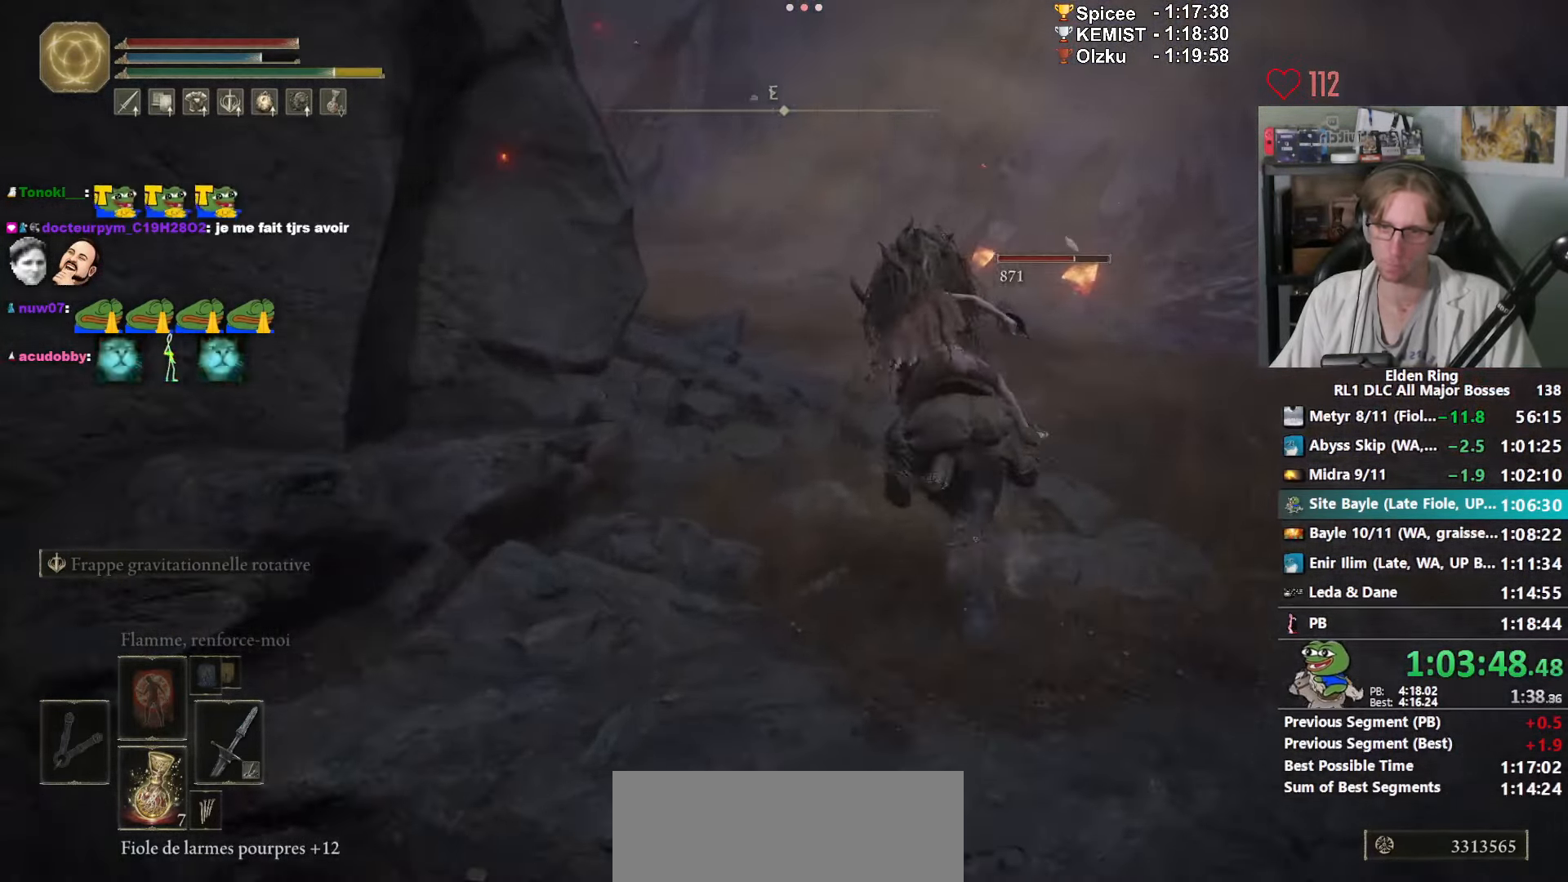
{"keys": ["z"], "mouse": [], "events": [[167, "space", "up"]]}